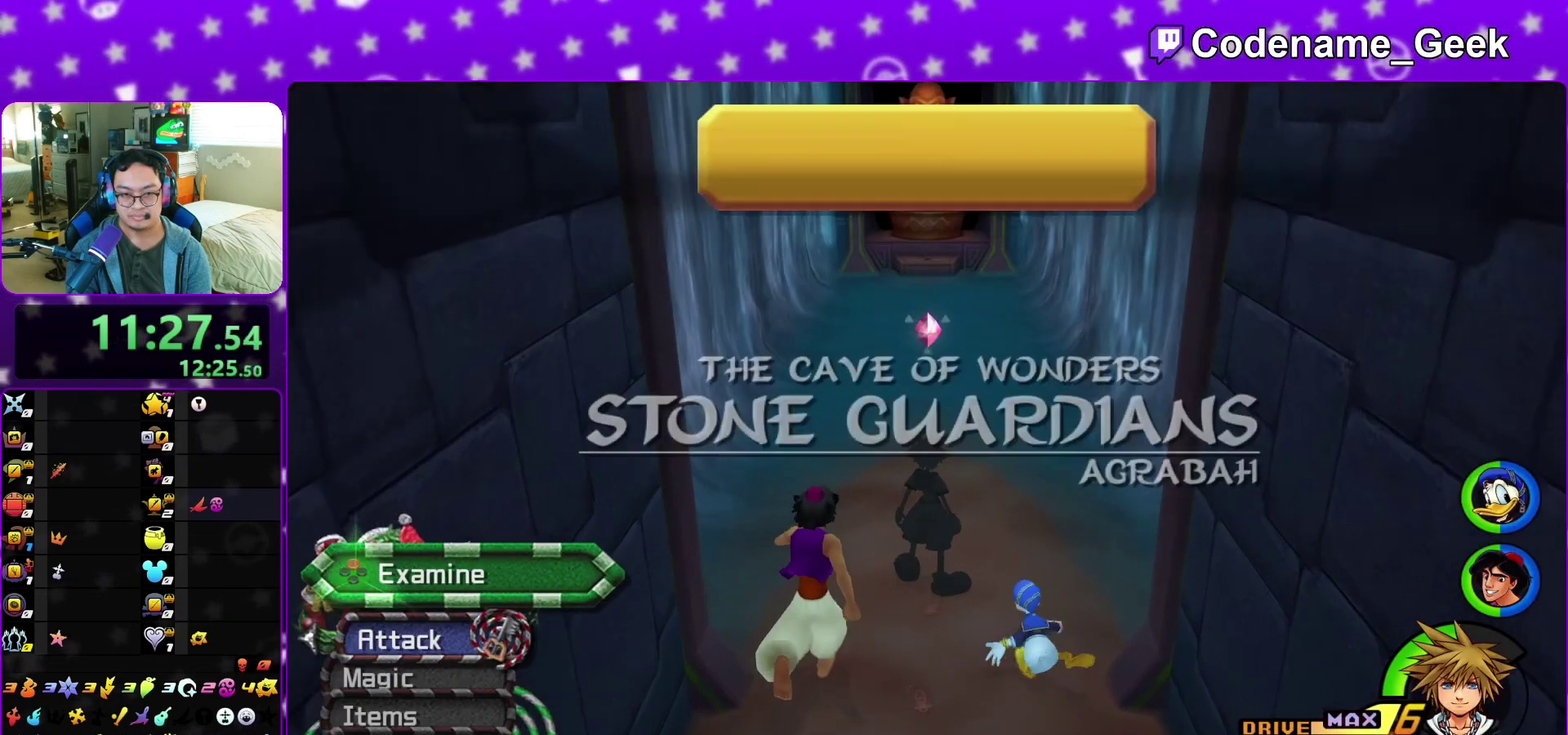
Gameplay with a controller (Nintendo layout); each line is a JSON object with the inputs held at the frame after it (dt_ms = milliseconds from this image to that frame). "events" lists button and stick changes between this image and that frame as [ms after this image, input, new state], when the widget could be followed in between. This overlay highlights the sticks when they move; stick clicks (L3 R3) are not distinguishable. Not read: L3 R3 SELECT START.
{"dt_ms": 500, "buttons": ["B"], "left_stick": "up", "right_stick": "center", "events": [[17, "right_stick", "down-right"], [33, "X", "down"], [133, "X", "up"], [133, "right_stick", "center"], [267, "B", "down"], [367, "B", "up"], [433, "B", "down"]]}
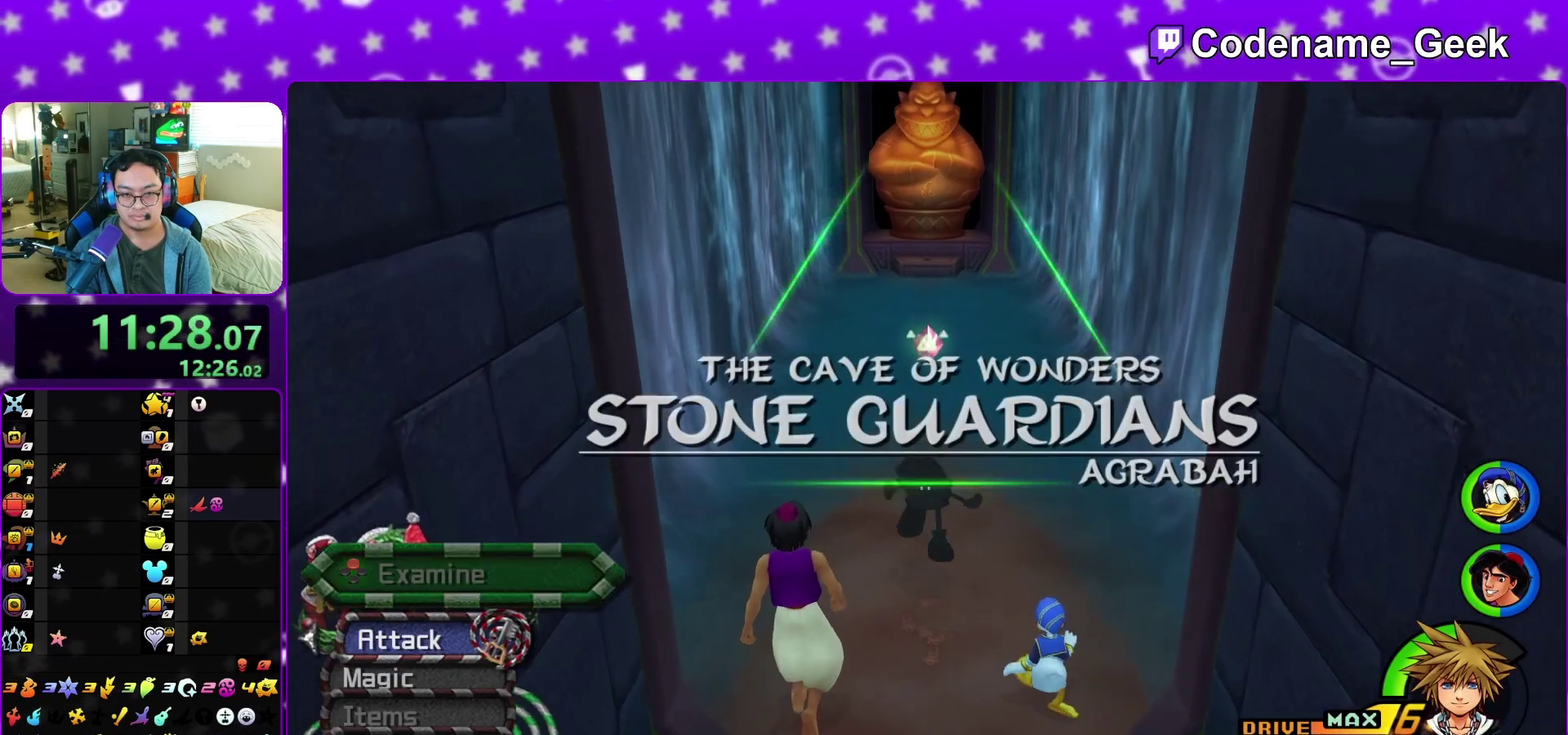
{"dt_ms": 500, "buttons": ["Y"], "left_stick": "up", "right_stick": "center", "events": [[33, "B", "up"], [100, "B", "down"], [200, "B", "up"], [283, "Y", "down"], [300, "left_stick", "up-left"], [433, "left_stick", "up"]]}
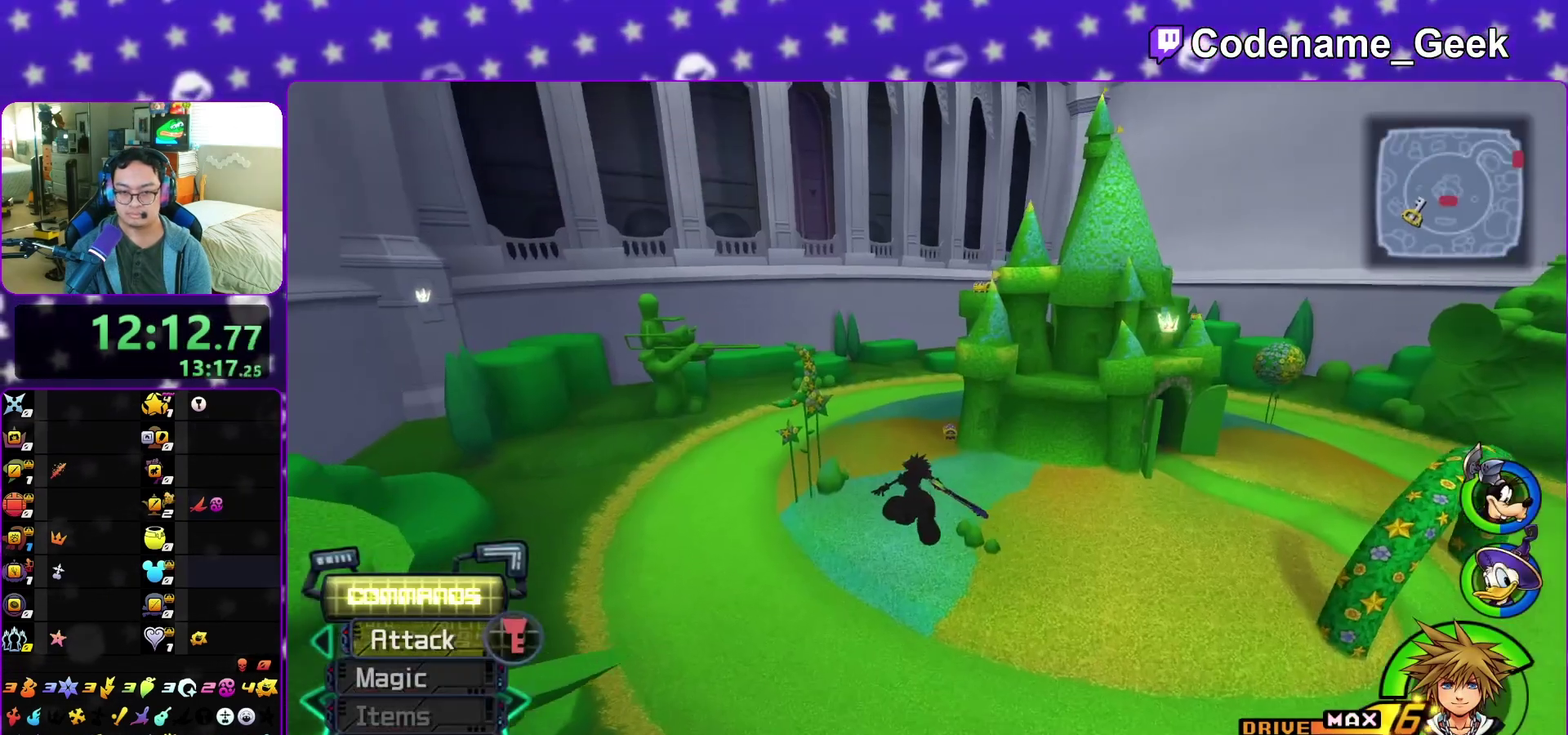
{"dt_ms": 400, "buttons": ["Y"], "left_stick": "up", "right_stick": "center", "events": []}
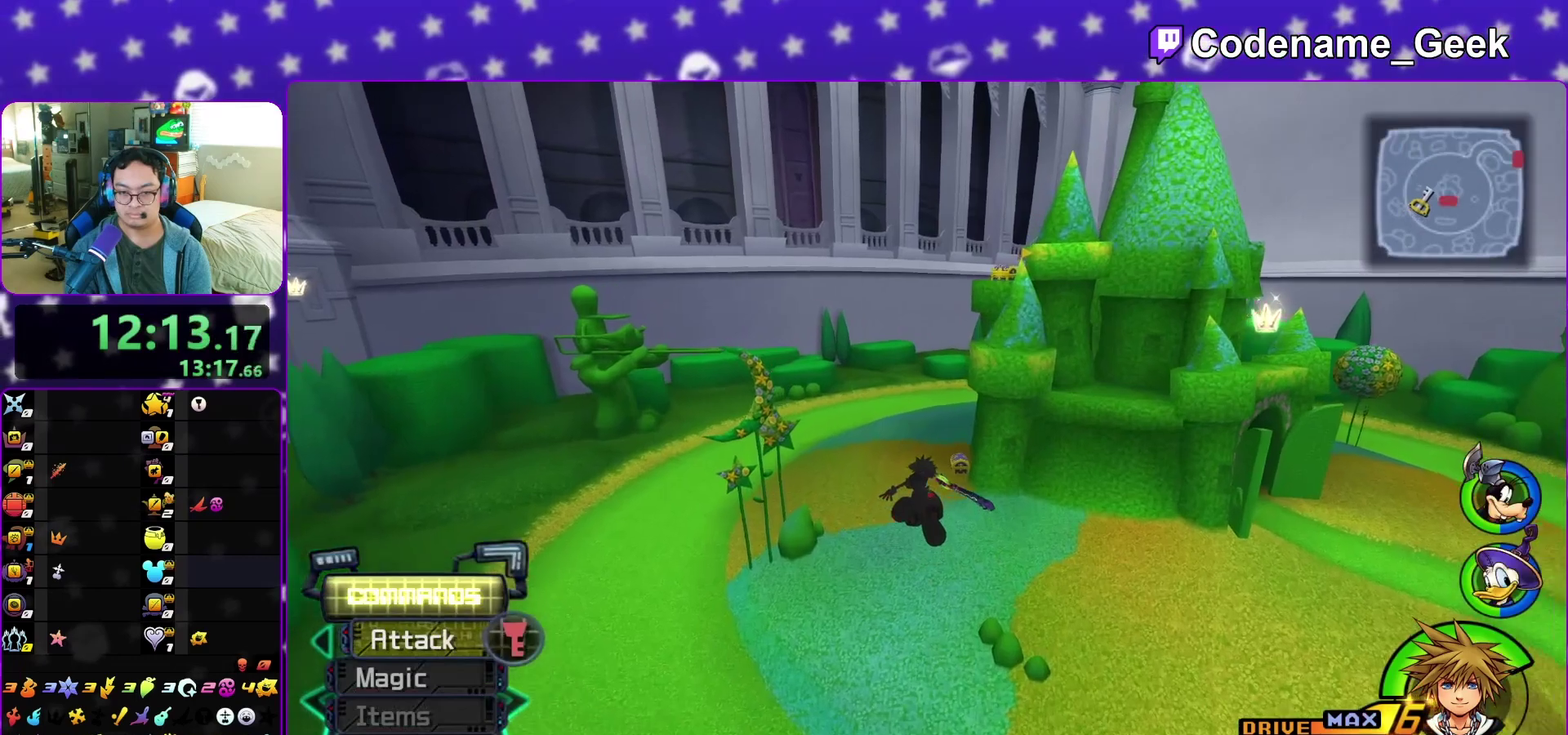
{"dt_ms": 600, "buttons": [], "left_stick": "up", "right_stick": "center", "events": [[217, "Y", "up"]]}
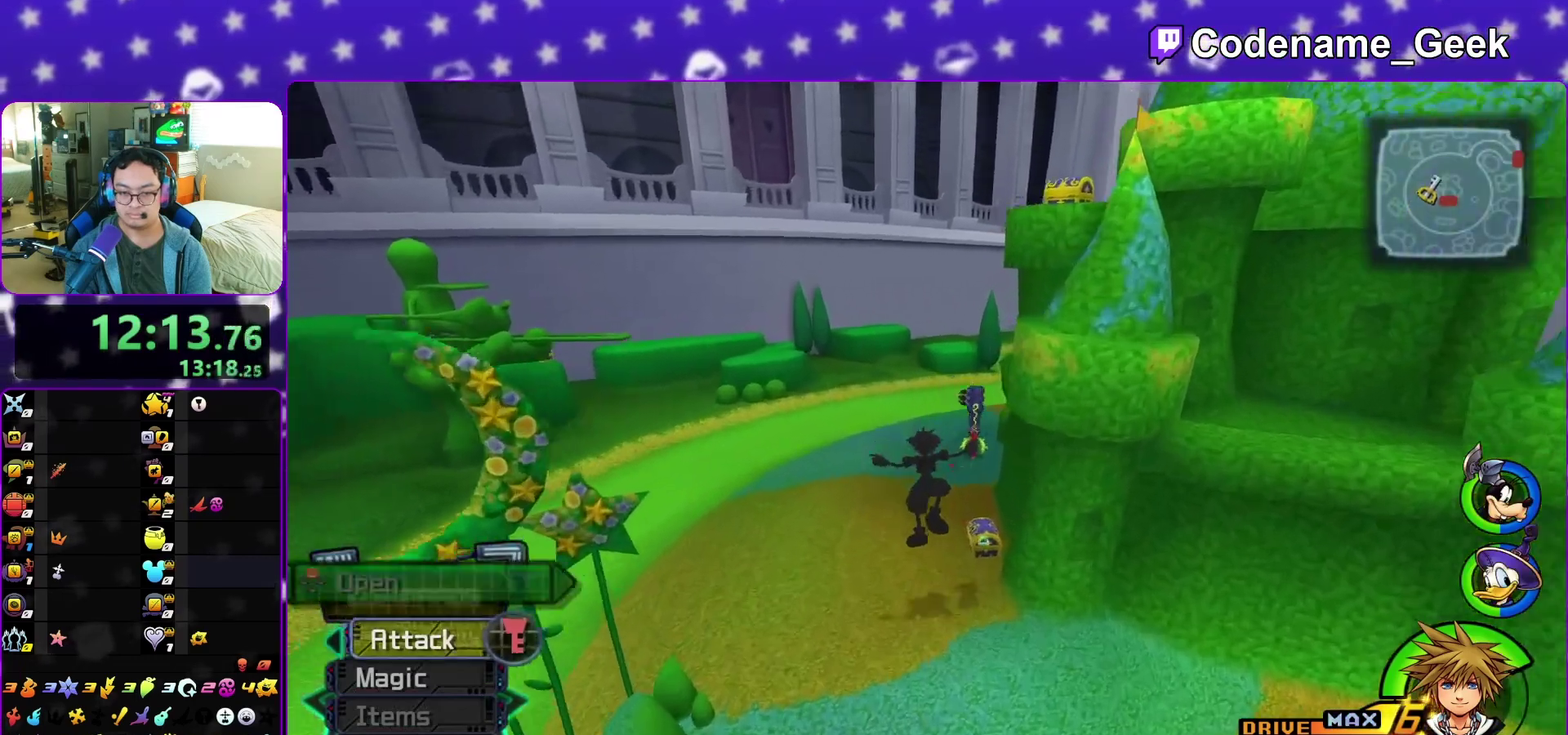
{"dt_ms": 300, "buttons": [], "left_stick": "up", "right_stick": "right", "events": [[100, "right_stick", "right"]]}
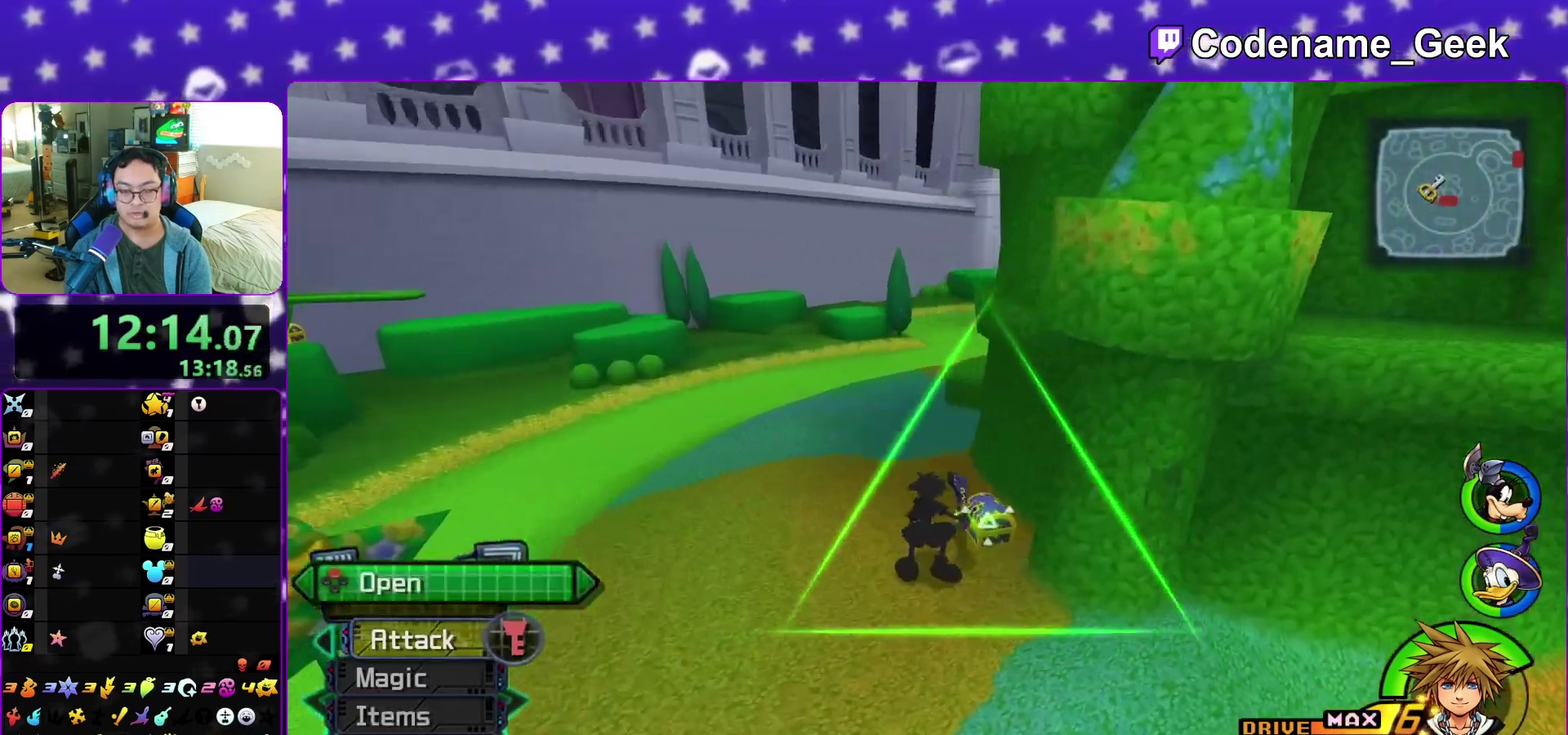
{"dt_ms": 800, "buttons": [], "left_stick": "left", "right_stick": "center", "events": [[33, "X", "down"], [33, "left_stick", "up-left"], [150, "X", "up"], [233, "X", "down"], [350, "X", "up"], [433, "X", "down"], [500, "left_stick", "left"], [500, "right_stick", "center"], [517, "X", "up"], [617, "X", "down"], [700, "X", "up"]]}
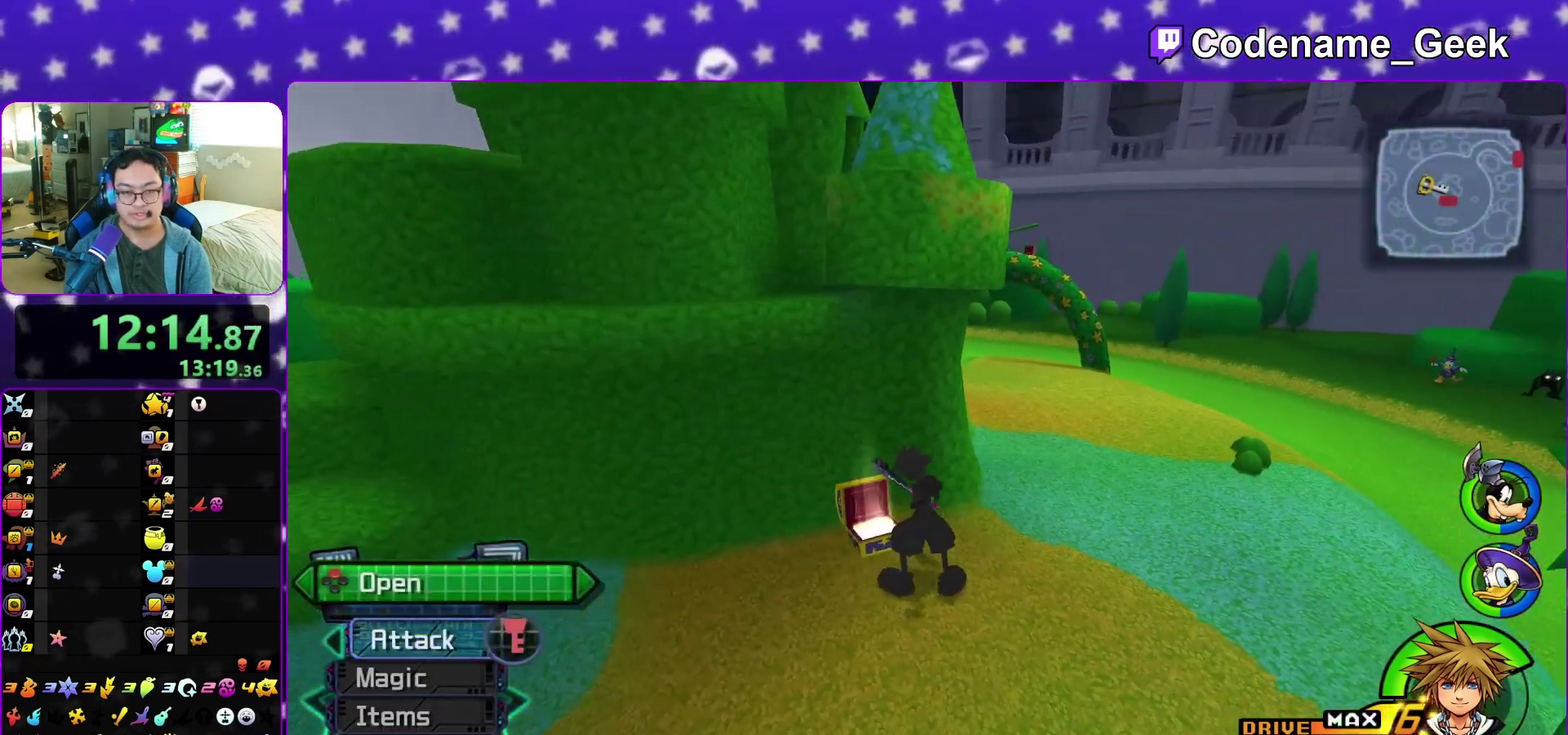
{"dt_ms": 400, "buttons": ["B"], "left_stick": "down-left", "right_stick": "center", "events": [[67, "right_stick", "down-right"], [150, "left_stick", "down-left"], [267, "right_stick", "center"], [333, "B", "down"]]}
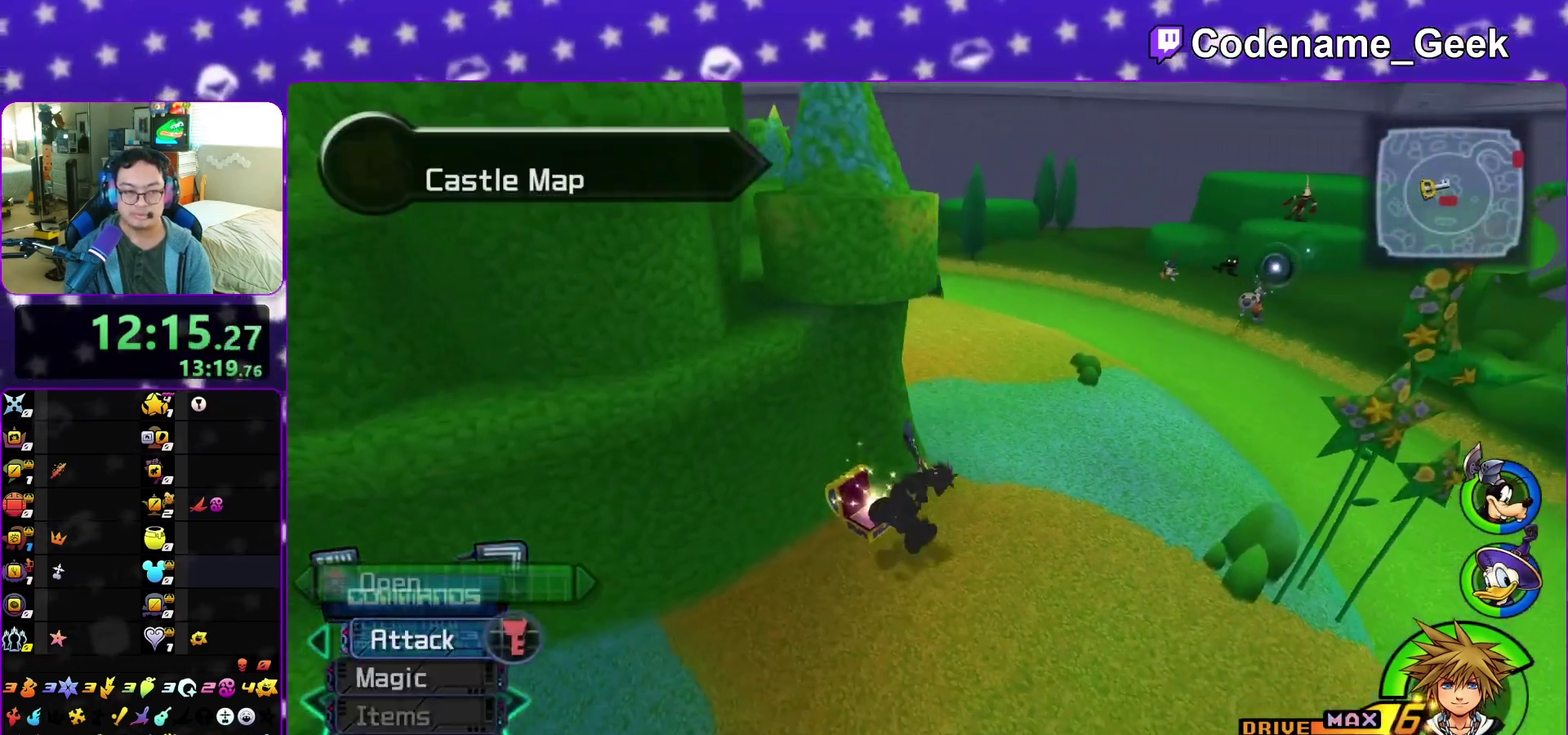
{"dt_ms": 500, "buttons": ["B"], "left_stick": "down-left", "right_stick": "center", "events": []}
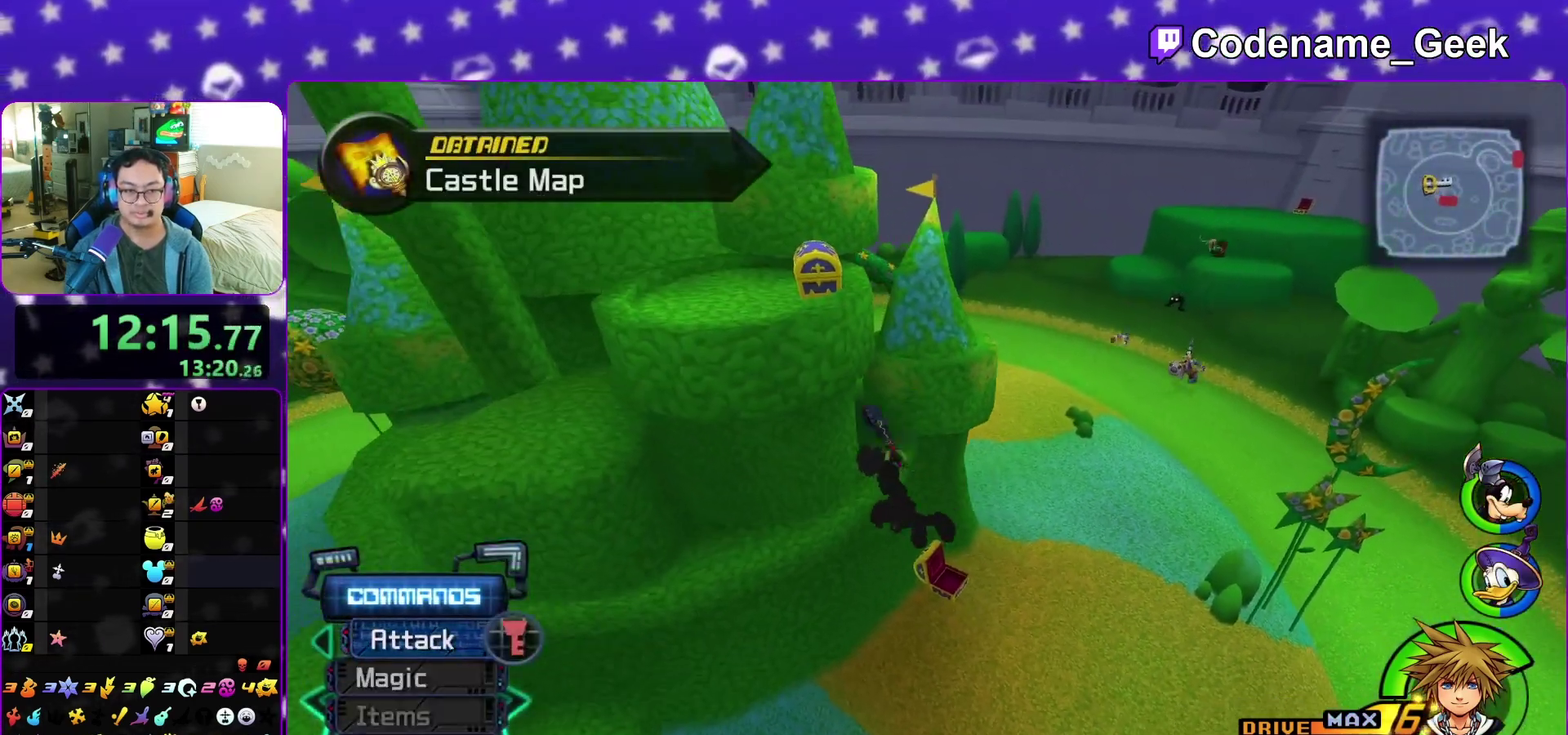
{"dt_ms": 300, "buttons": ["B"], "left_stick": "left", "right_stick": "center", "events": [[50, "left_stick", "left"]]}
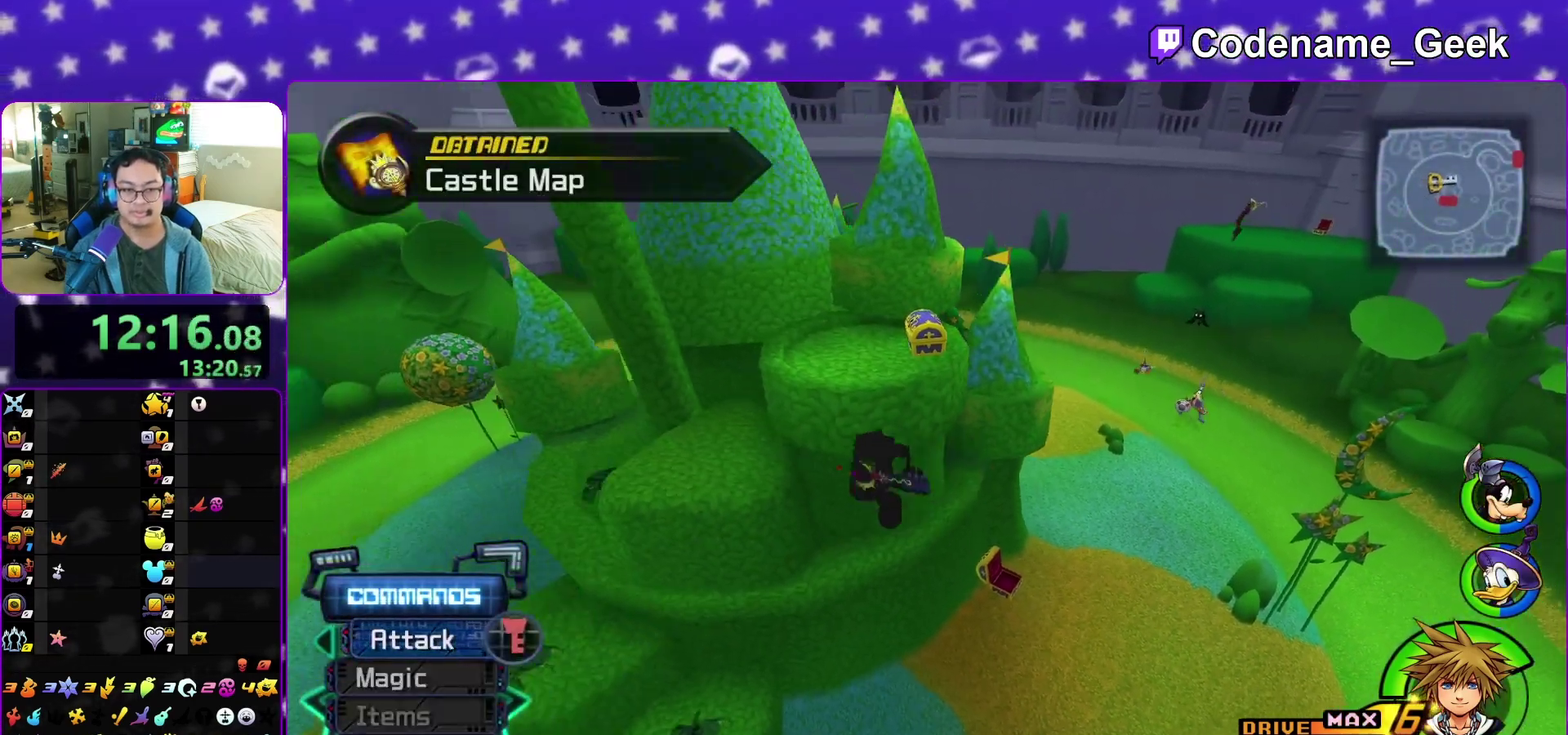
{"dt_ms": 900, "buttons": [], "left_stick": "down-right", "right_stick": "right", "events": [[67, "B", "up"], [167, "Y", "down"], [217, "left_stick", "up-left"], [333, "right_stick", "left"], [367, "left_stick", "up"], [450, "Y", "up"], [500, "right_stick", "right"], [517, "left_stick", "up-right"], [650, "left_stick", "right"], [750, "left_stick", "down-right"]]}
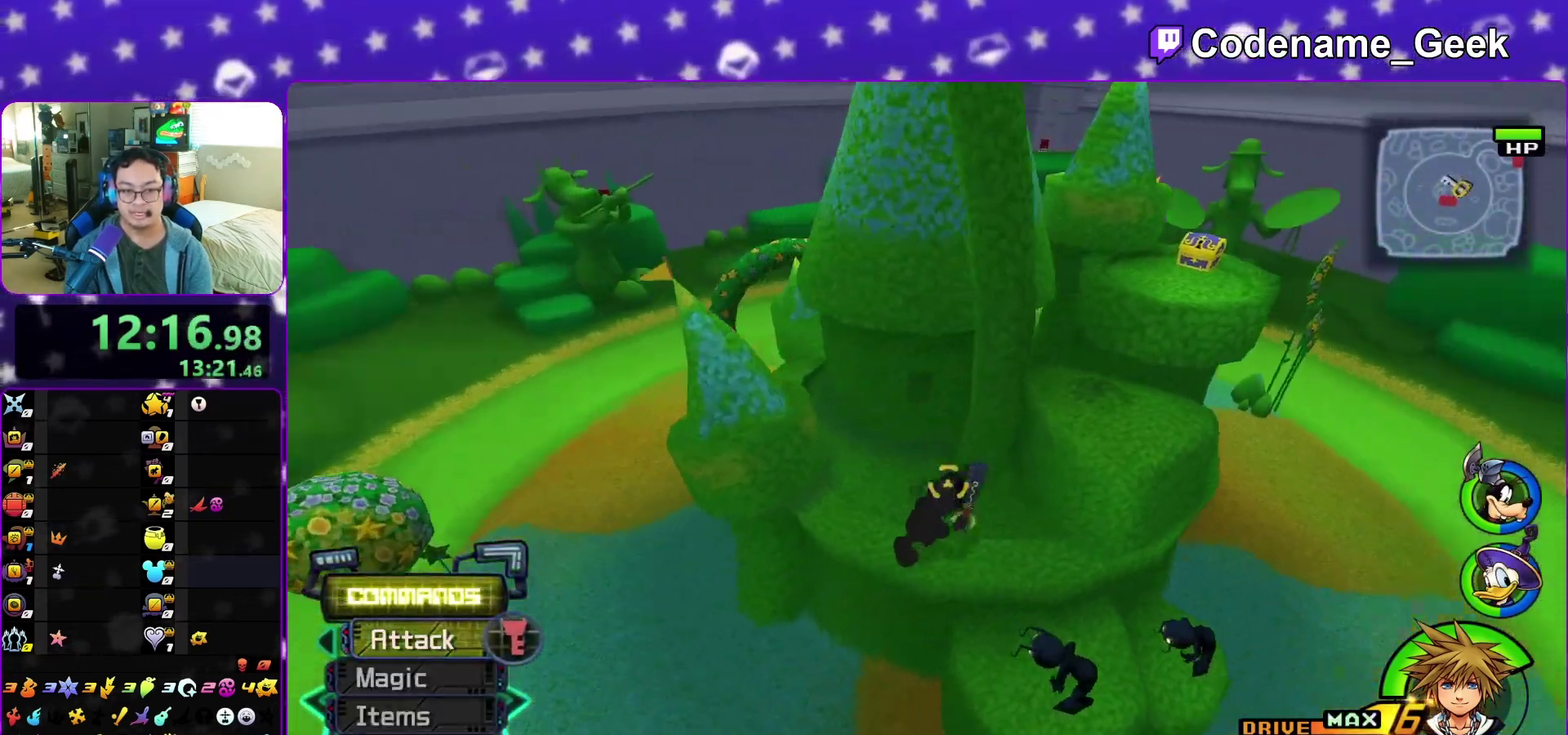
{"dt_ms": 300, "buttons": ["B"], "left_stick": "up-right", "right_stick": "center", "events": [[17, "left_stick", "right"], [17, "right_stick", "center"], [83, "B", "down"], [167, "left_stick", "up-right"]]}
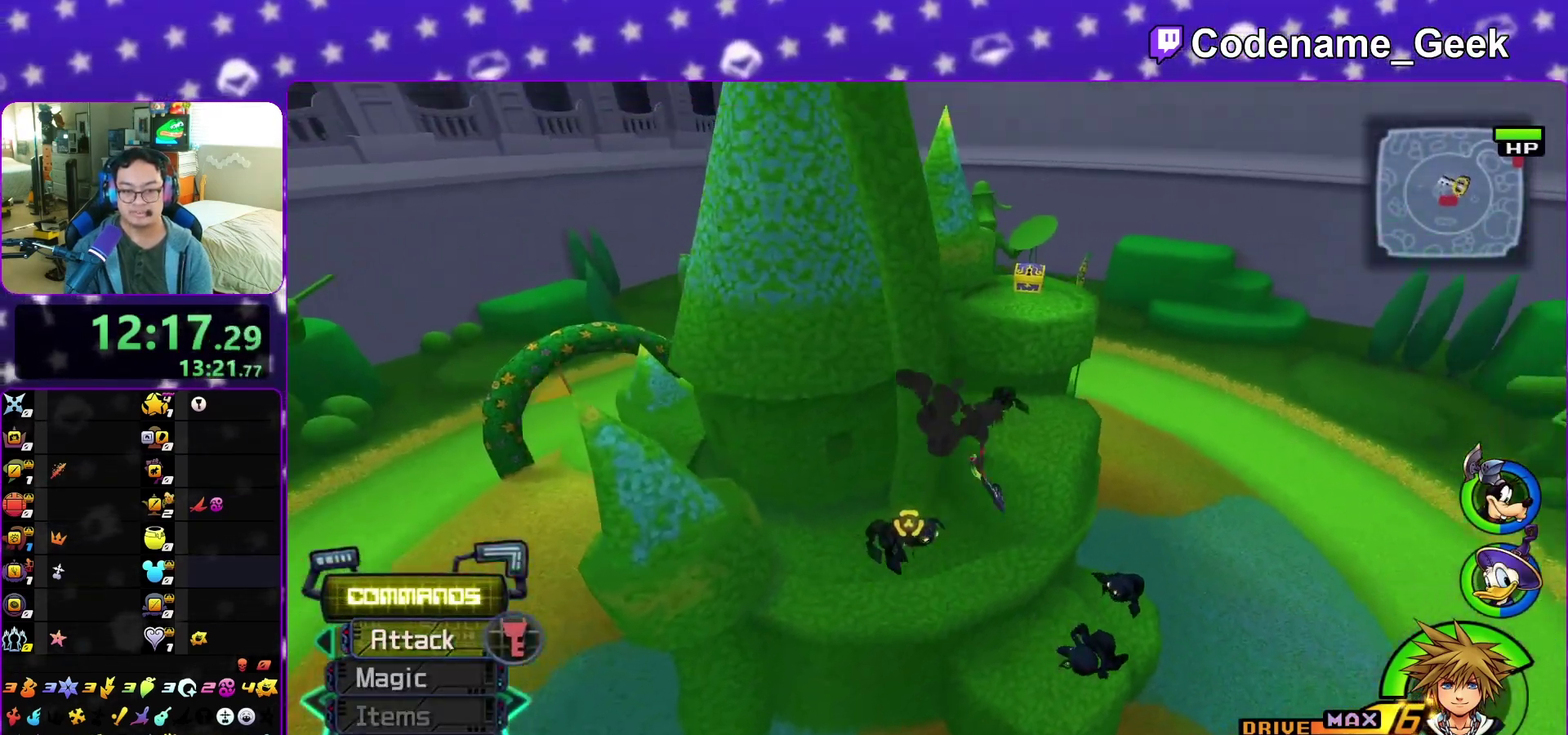
{"dt_ms": 500, "buttons": [], "left_stick": "up-right", "right_stick": "center", "events": [[100, "B", "up"], [150, "B", "down"], [150, "left_stick", "up"], [267, "B", "up"], [300, "Y", "down"], [383, "Y", "up"], [450, "left_stick", "up-right"]]}
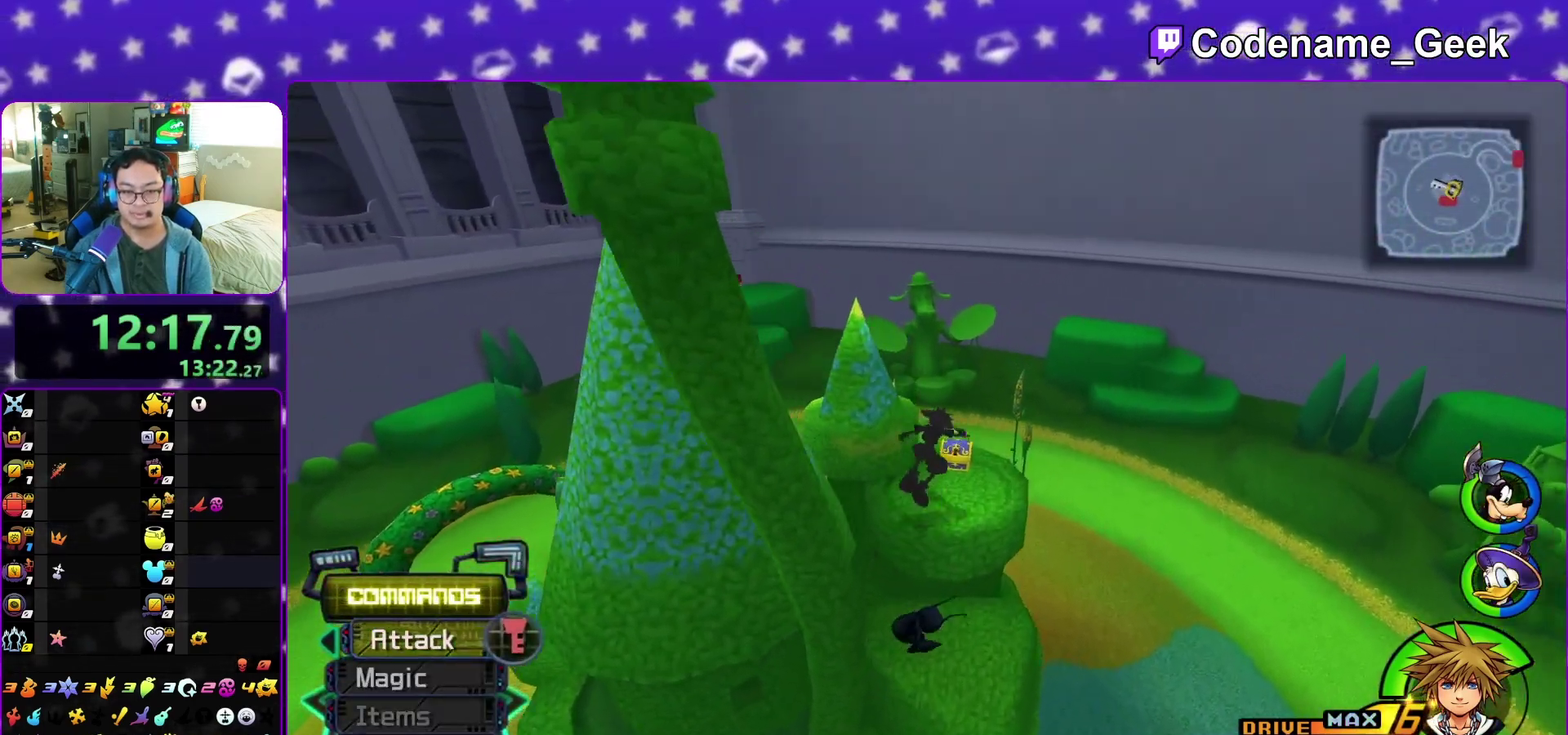
{"dt_ms": 500, "buttons": [], "left_stick": "up-right", "right_stick": "right", "events": [[233, "left_stick", "up"], [233, "right_stick", "right"], [283, "left_stick", "up-left"], [367, "X", "down"], [383, "left_stick", "up"], [450, "left_stick", "up-right"], [483, "X", "up"]]}
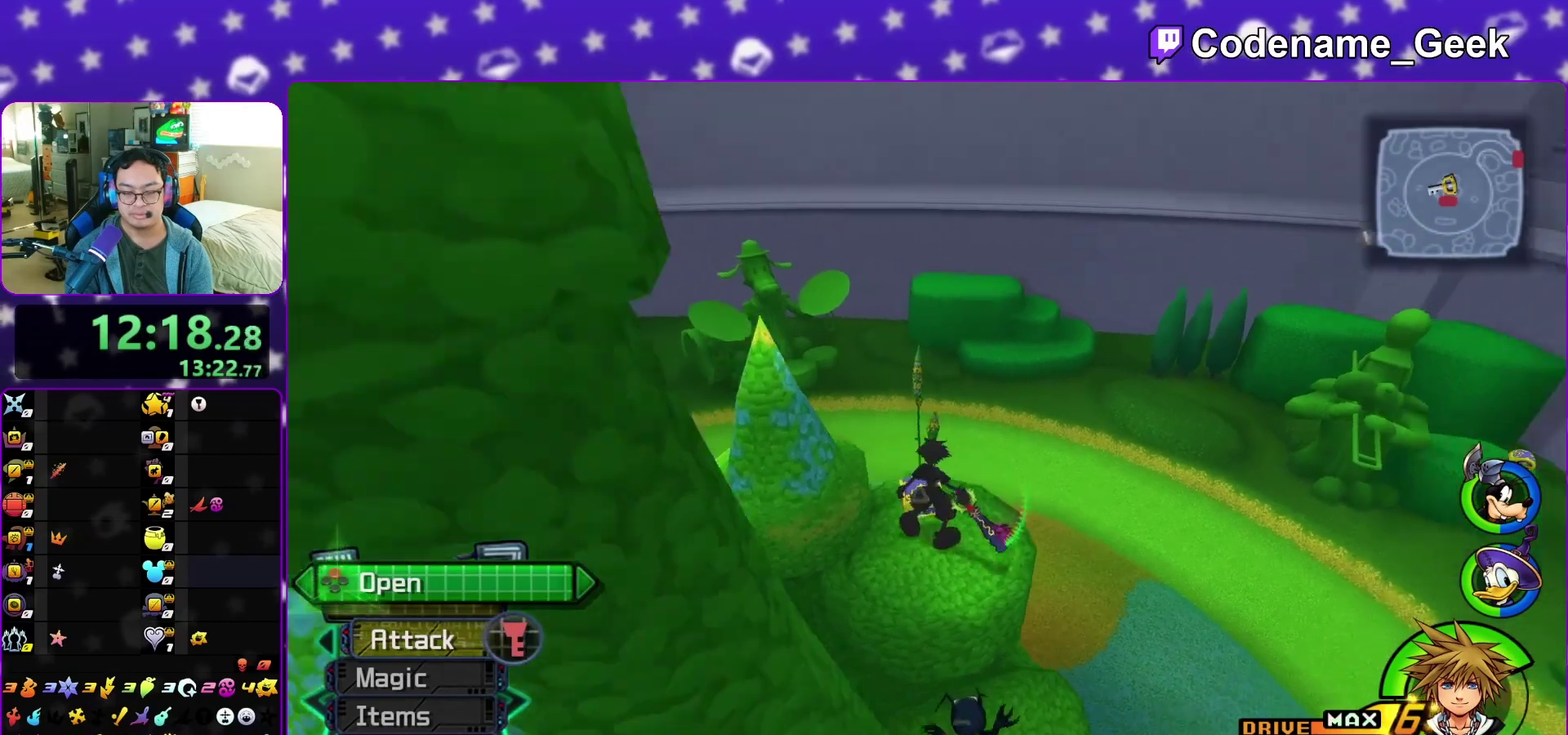
{"dt_ms": 500, "buttons": ["X"], "left_stick": "center", "right_stick": "center", "events": [[67, "X", "down"], [167, "left_stick", "up"], [183, "X", "up"], [217, "left_stick", "center"], [250, "X", "down"], [267, "right_stick", "center"], [383, "X", "up"], [467, "X", "down"]]}
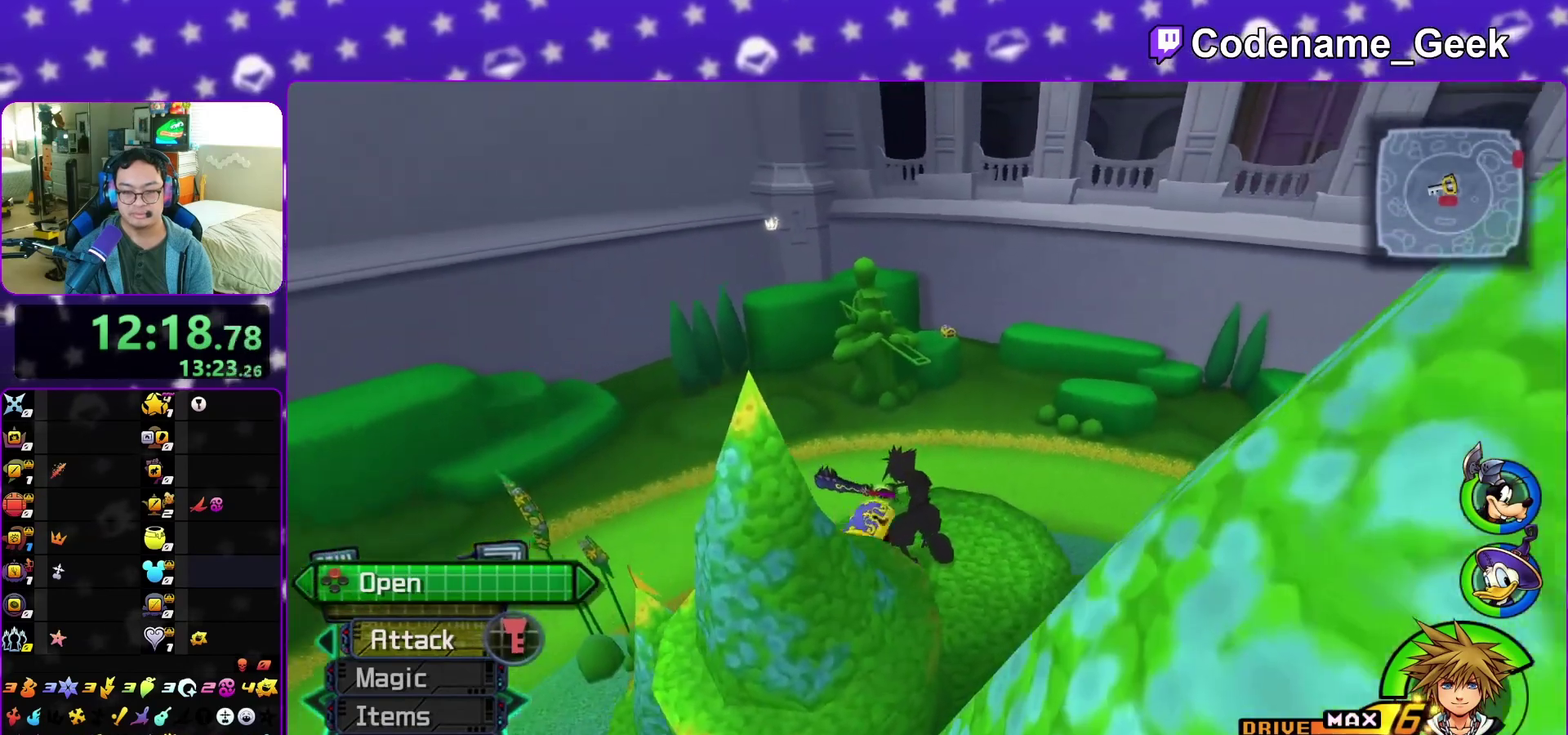
{"dt_ms": 500, "buttons": [], "left_stick": "up-right", "right_stick": "center", "events": [[33, "X", "up"], [33, "right_stick", "left"], [150, "right_stick", "center"], [217, "left_stick", "up"], [267, "right_stick", "right"], [383, "right_stick", "center"], [417, "left_stick", "up-right"]]}
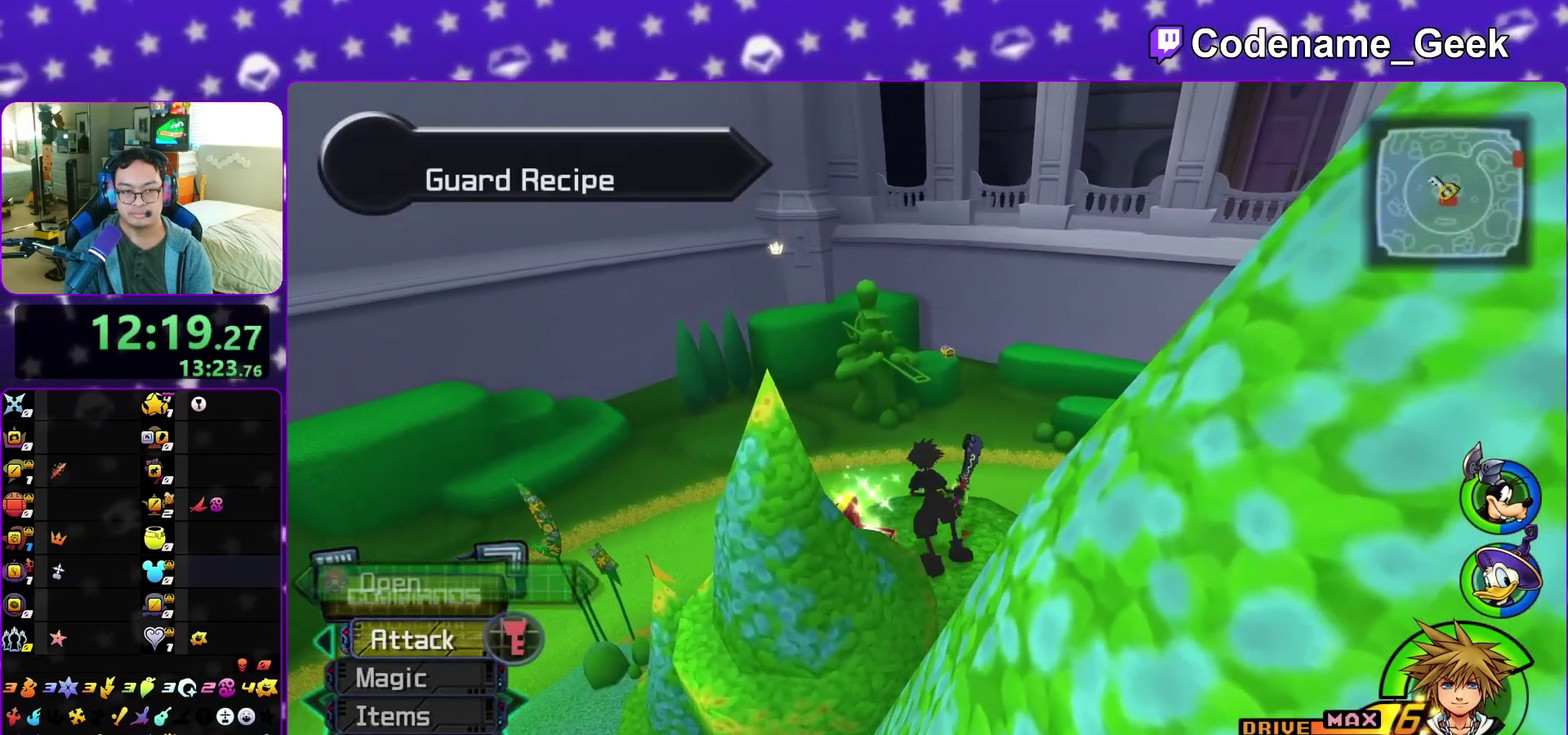
{"dt_ms": 300, "buttons": ["B"], "left_stick": "up", "right_stick": "center", "events": [[17, "B", "down"], [100, "left_stick", "up"], [117, "B", "up"], [183, "B", "down"]]}
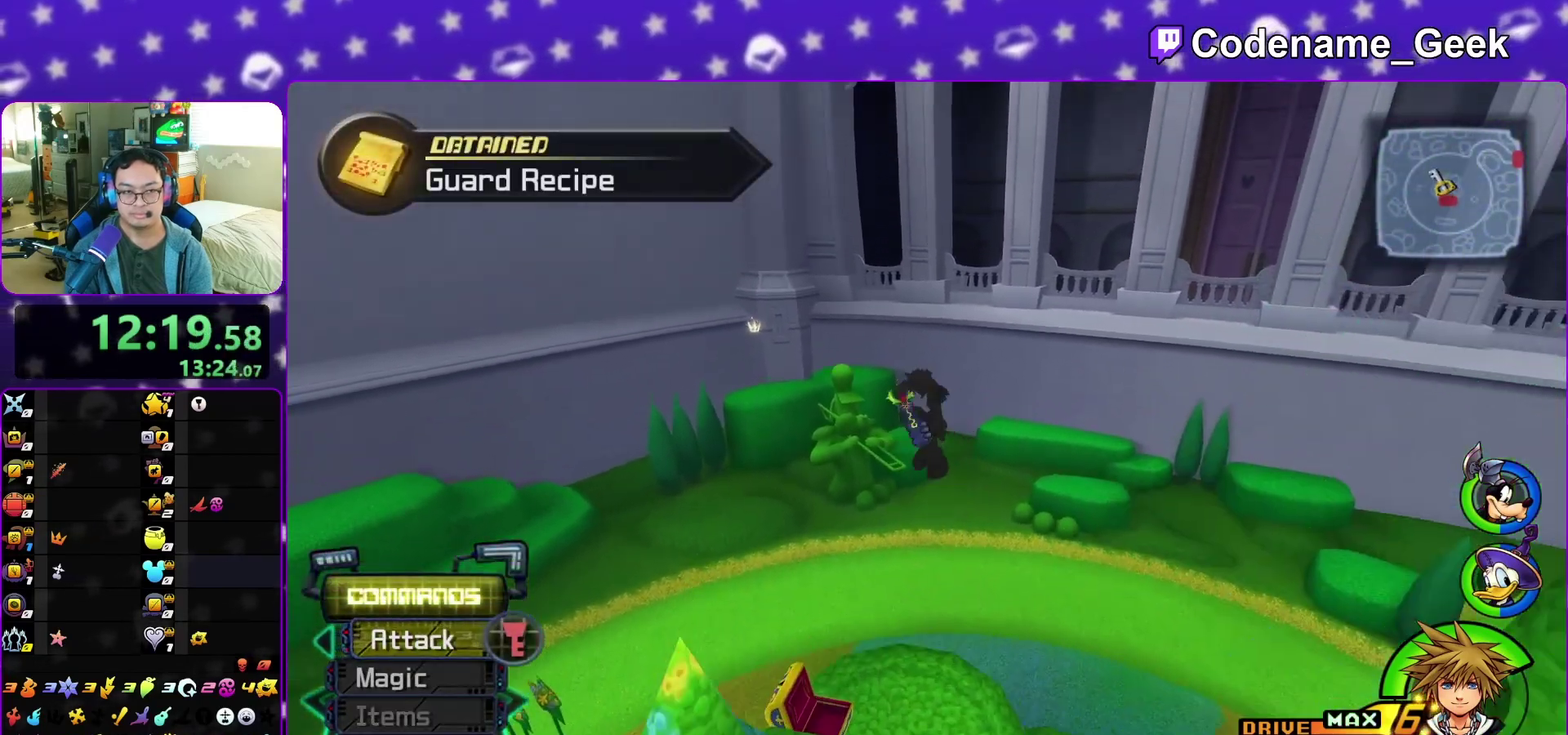
{"dt_ms": 900, "buttons": ["Y"], "left_stick": "up", "right_stick": "center", "events": [[17, "B", "up"], [33, "Y", "down"], [133, "right_stick", "left"], [217, "right_stick", "center"]]}
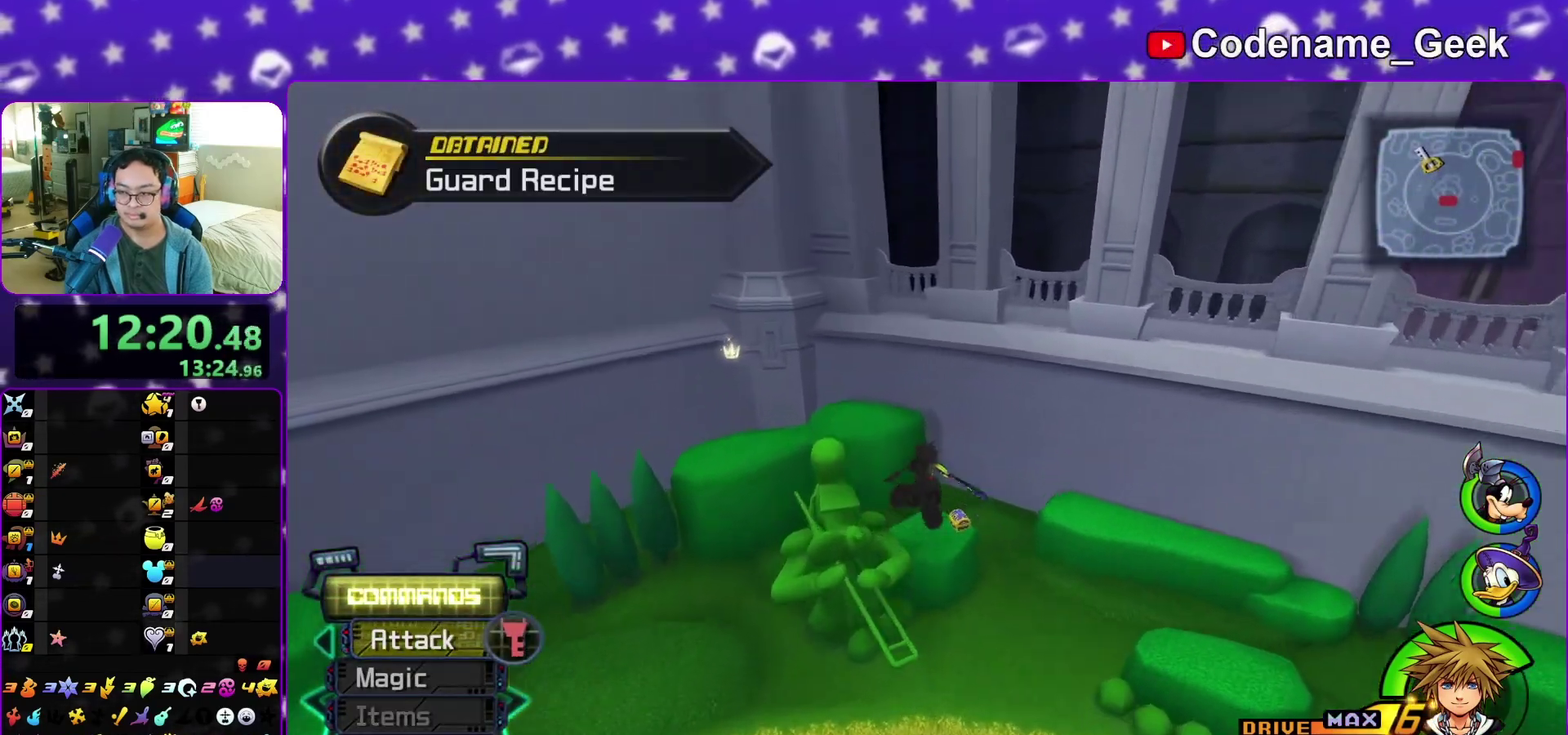
{"dt_ms": 300, "buttons": [], "left_stick": "up-right", "right_stick": "center", "events": [[67, "Y", "up"], [183, "left_stick", "up-left"], [250, "left_stick", "up"], [300, "left_stick", "up-right"]]}
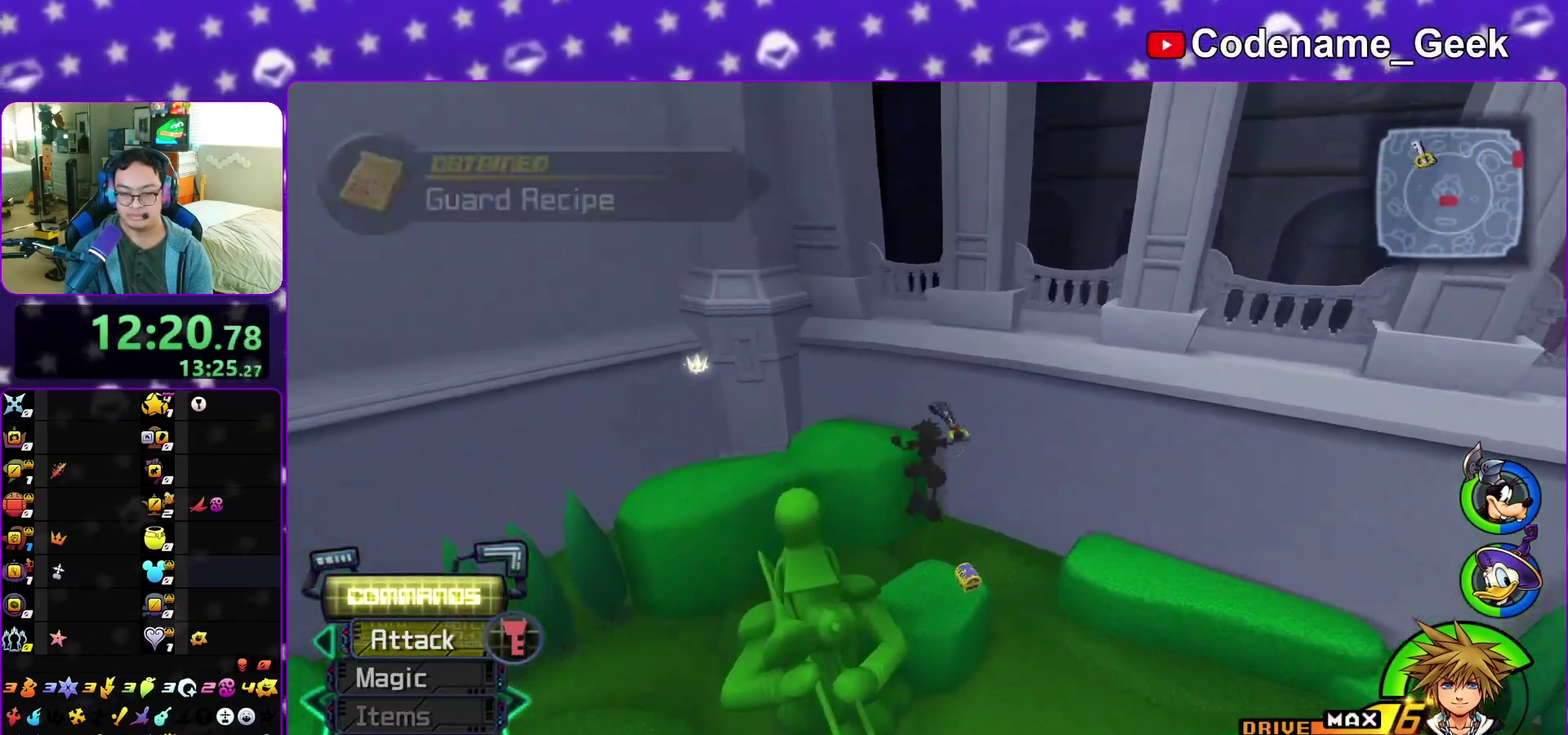
{"dt_ms": 700, "buttons": [], "left_stick": "up", "right_stick": "right", "events": [[100, "left_stick", "up"], [150, "left_stick", "up-left"], [233, "left_stick", "center"], [283, "left_stick", "down"], [483, "left_stick", "up"], [650, "right_stick", "right"]]}
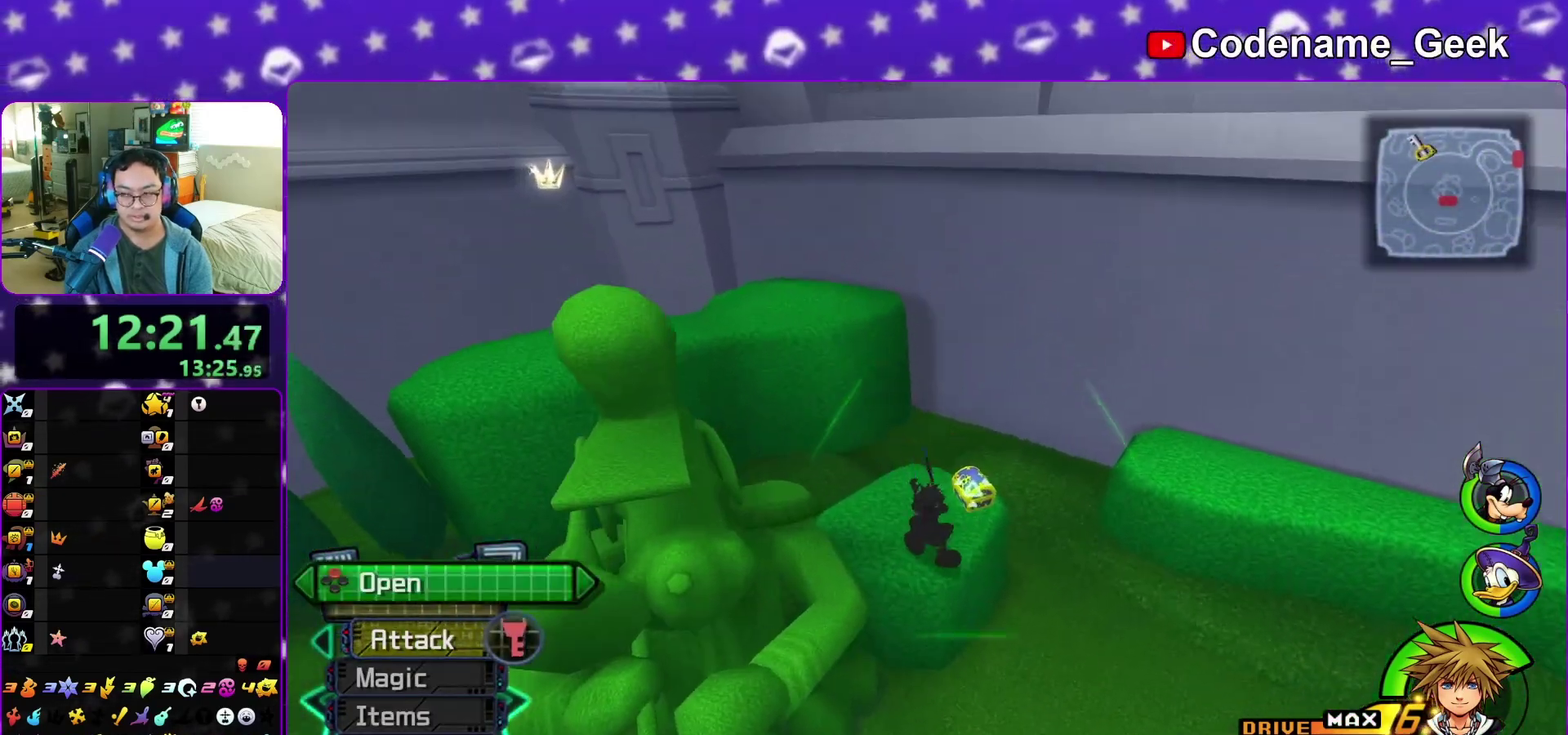
{"dt_ms": 300, "buttons": [], "left_stick": "up", "right_stick": "right", "events": [[200, "X", "down"], [300, "X", "up"]]}
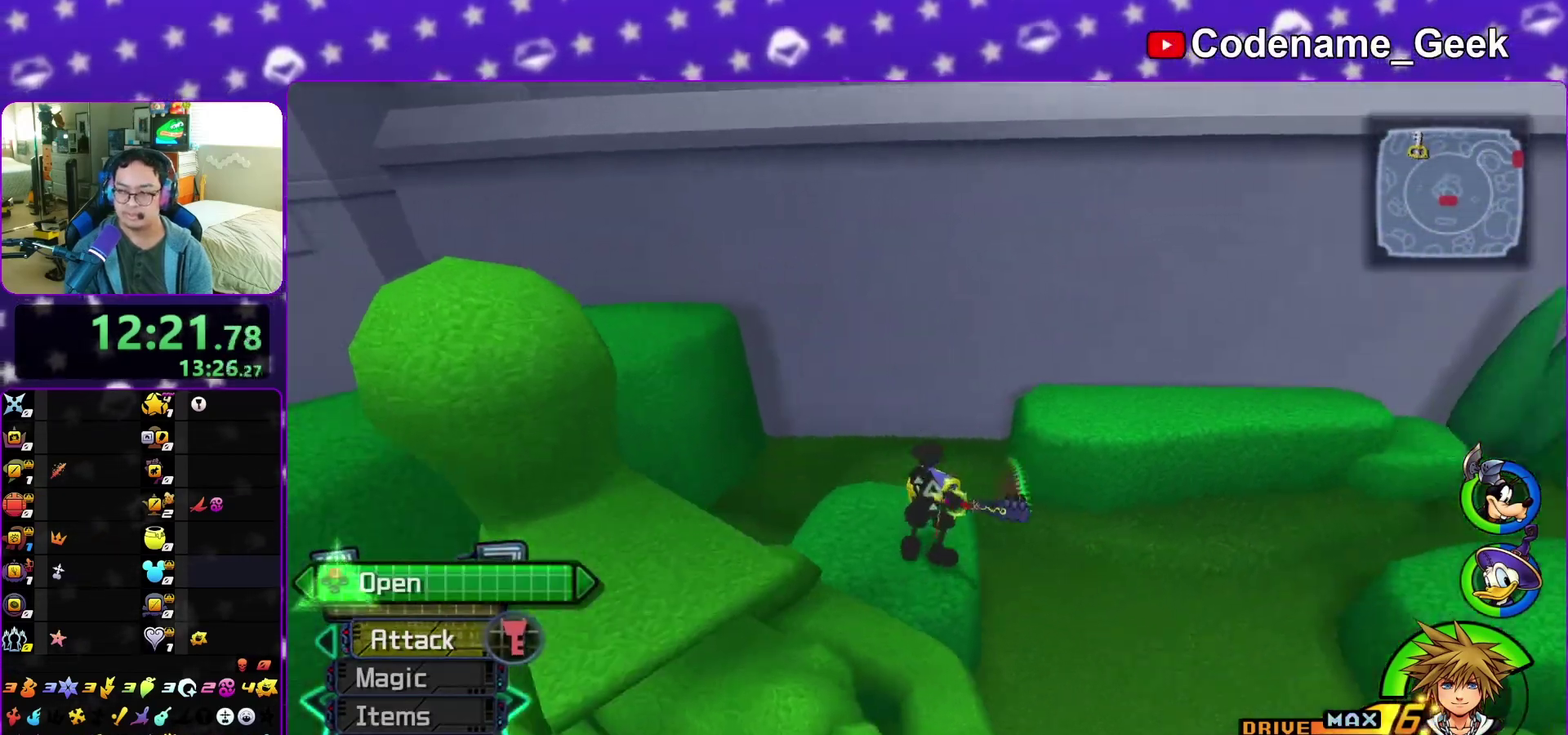
{"dt_ms": 500, "buttons": ["X"], "left_stick": "center", "right_stick": "up-right", "events": [[100, "X", "down"], [117, "left_stick", "center"], [233, "X", "up"], [300, "X", "down"], [417, "X", "up"], [483, "X", "down"], [483, "right_stick", "up-right"]]}
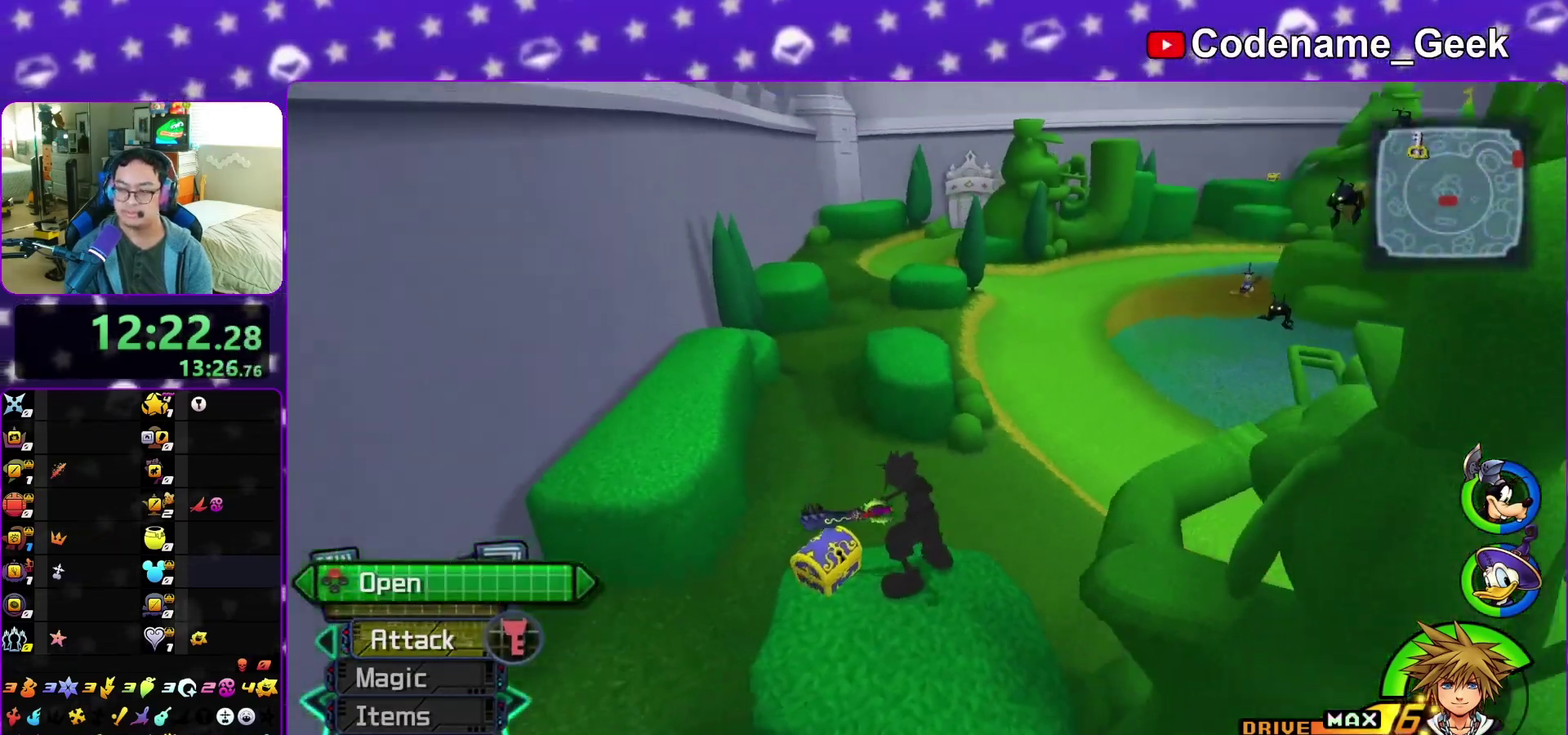
{"dt_ms": 500, "buttons": [], "left_stick": "up", "right_stick": "center", "events": [[33, "right_stick", "center"], [117, "X", "up"], [267, "right_stick", "right"], [400, "right_stick", "center"], [450, "left_stick", "up"]]}
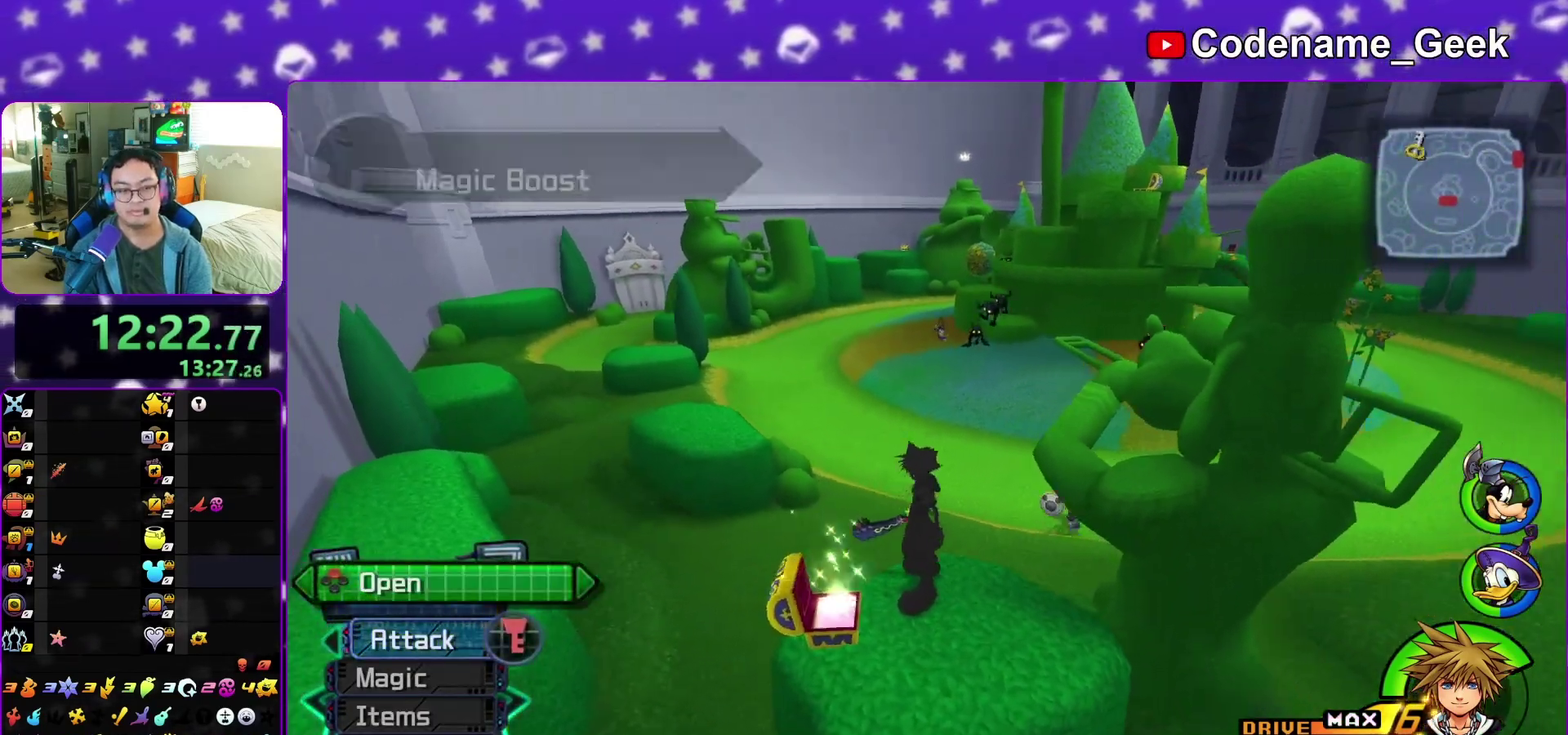
{"dt_ms": 500, "buttons": ["B"], "left_stick": "up", "right_stick": "center", "events": [[83, "B", "down"]]}
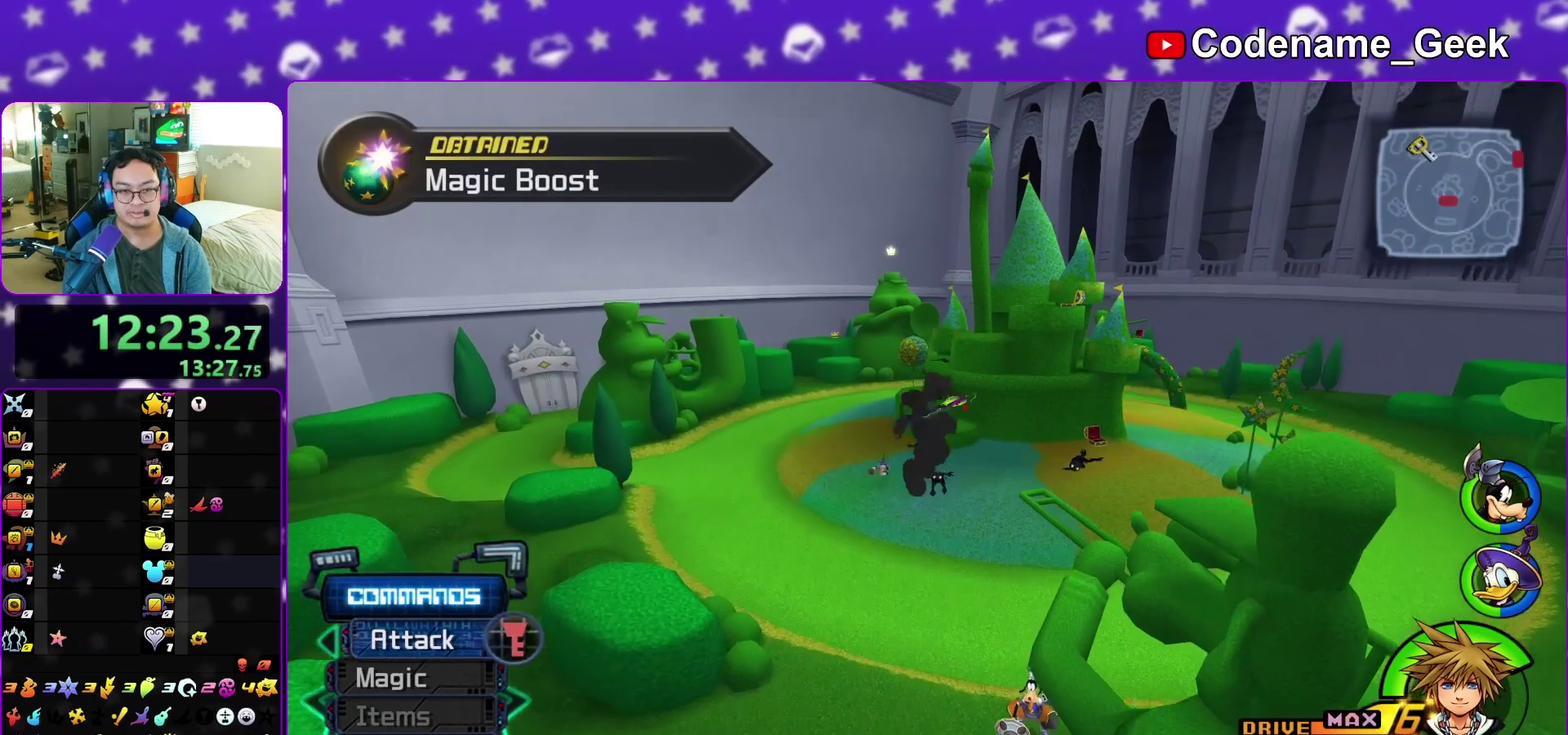
{"dt_ms": 500, "buttons": ["Y"], "left_stick": "up", "right_stick": "center", "events": [[133, "B", "up"], [167, "Y", "down"]]}
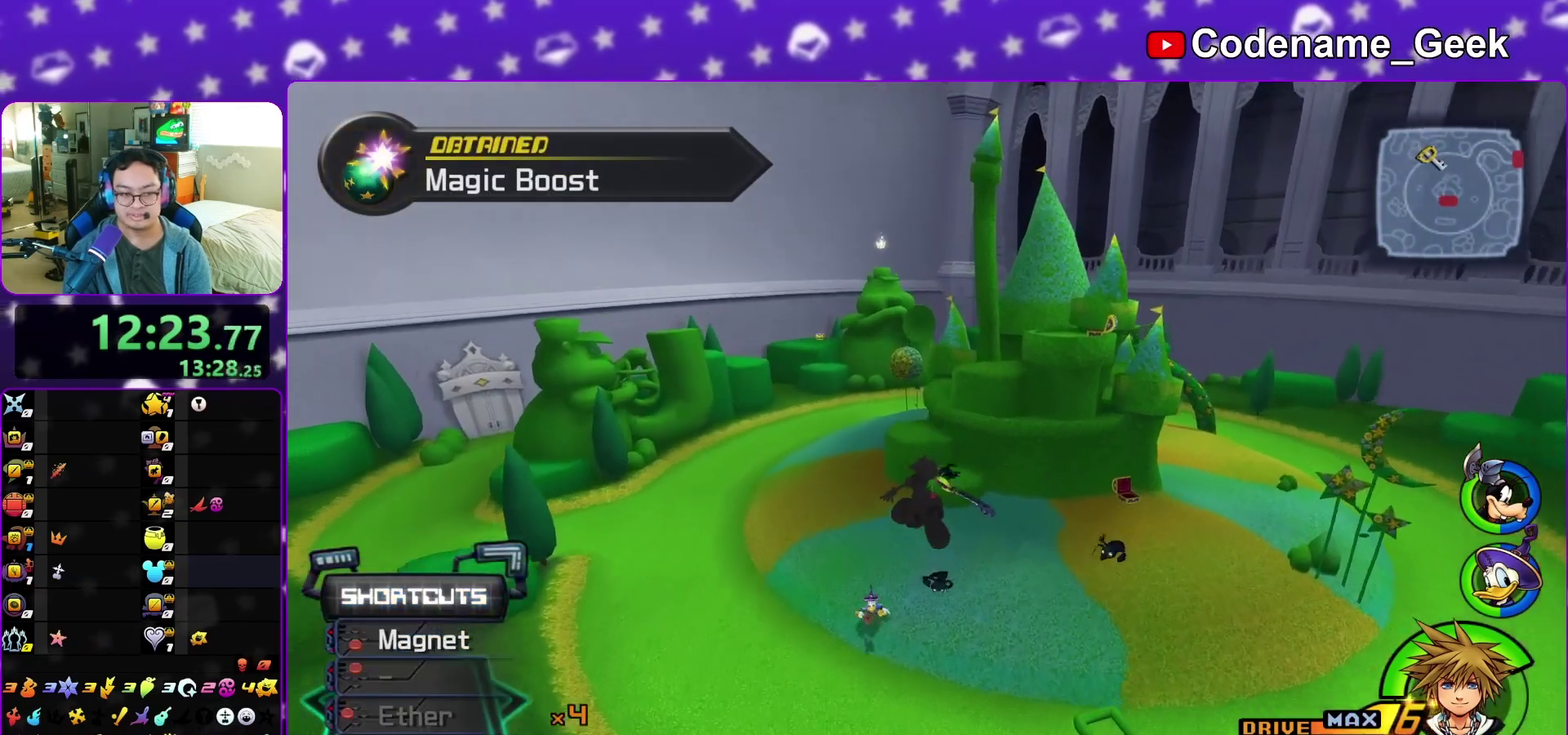
{"dt_ms": 500, "buttons": ["Y"], "left_stick": "up", "right_stick": "left", "events": [[500, "right_stick", "left"]]}
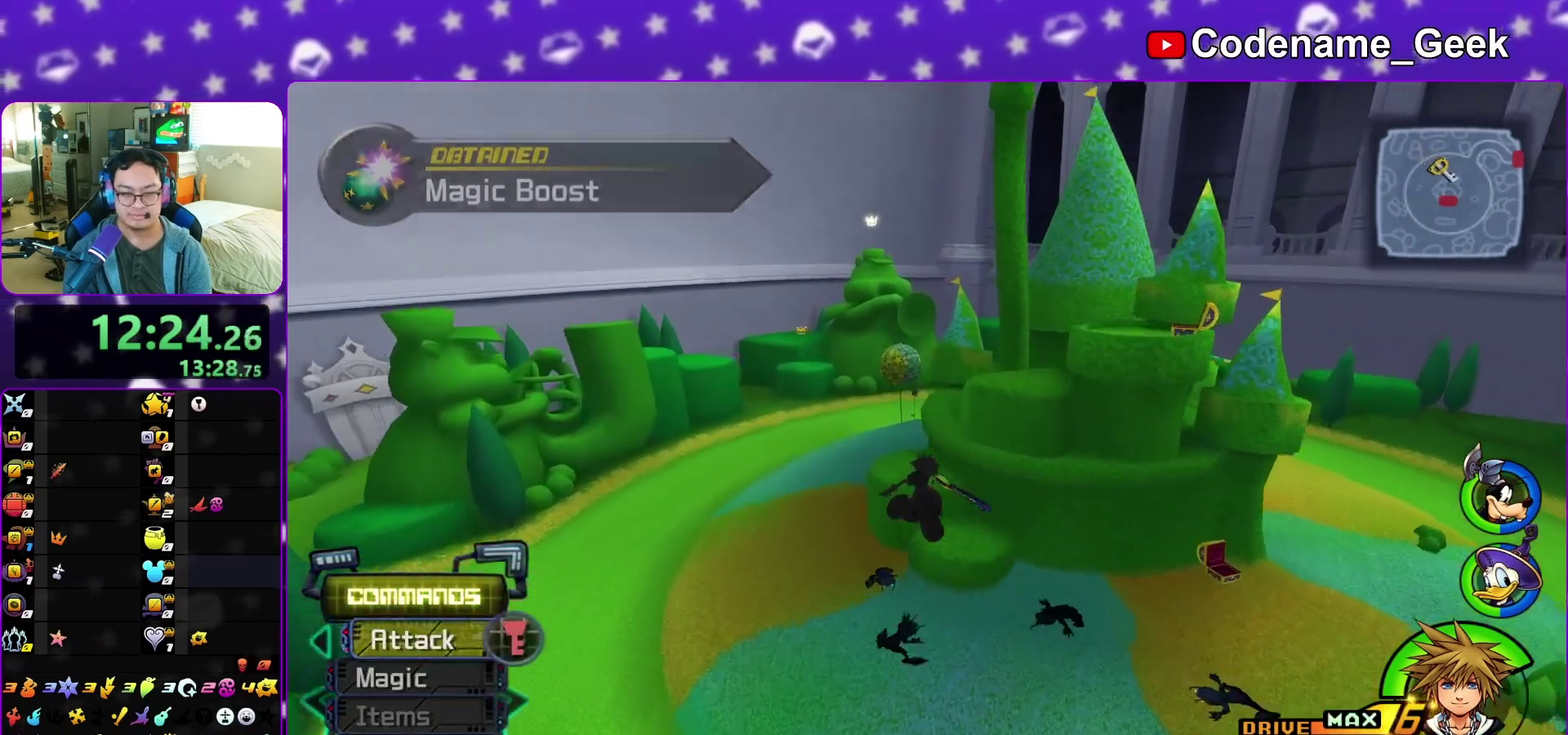
{"dt_ms": 500, "buttons": [], "left_stick": "up-left", "right_stick": "left", "events": [[67, "right_stick", "center"], [183, "Y", "up"], [217, "right_stick", "left"], [283, "left_stick", "up-left"]]}
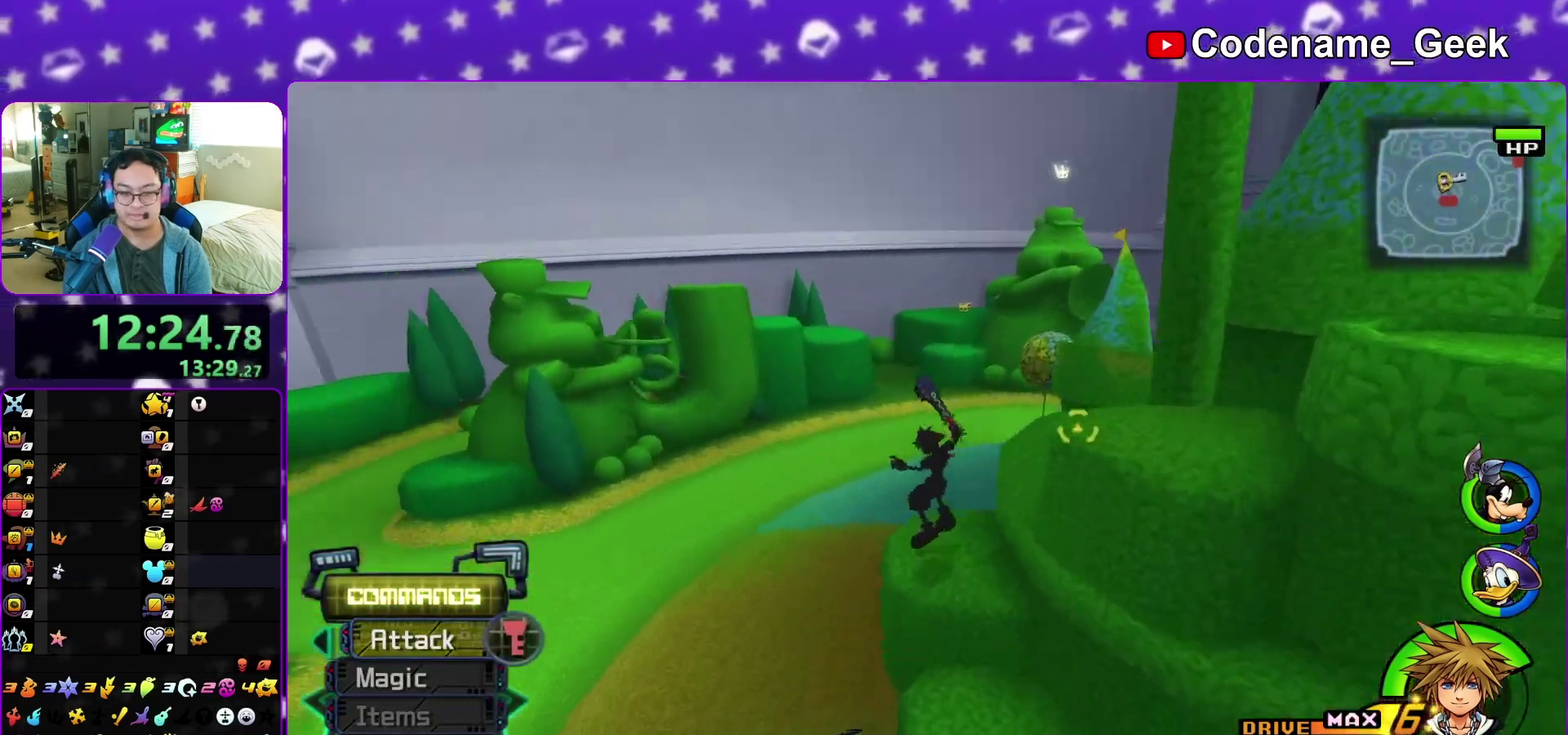
{"dt_ms": 500, "buttons": ["B"], "left_stick": "up", "right_stick": "center", "events": [[33, "right_stick", "center"], [83, "left_stick", "up"], [133, "B", "down"], [417, "B", "up"], [483, "B", "down"]]}
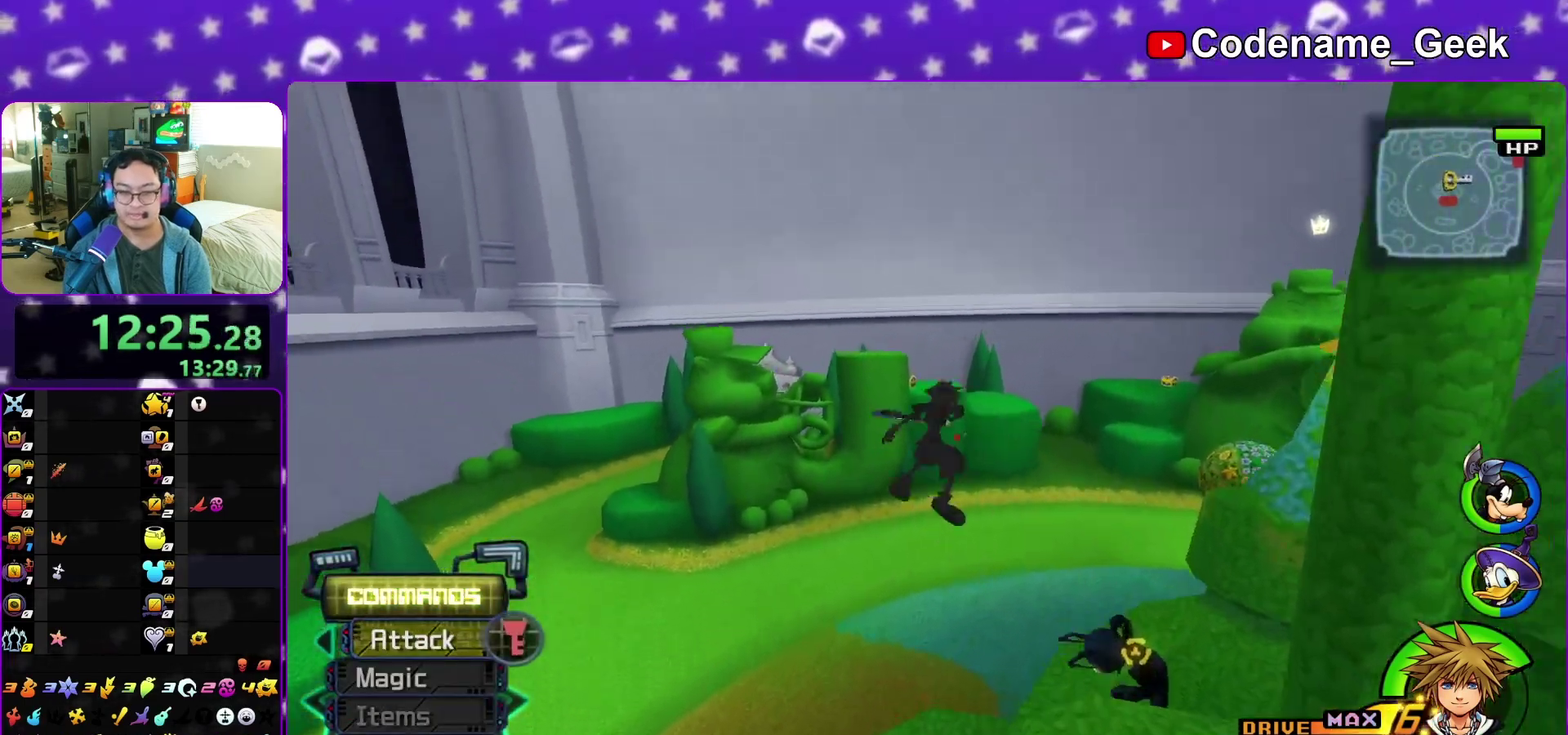
{"dt_ms": 500, "buttons": ["Y"], "left_stick": "up-right", "right_stick": "center", "events": [[117, "B", "up"], [200, "Y", "down"], [433, "left_stick", "up-right"]]}
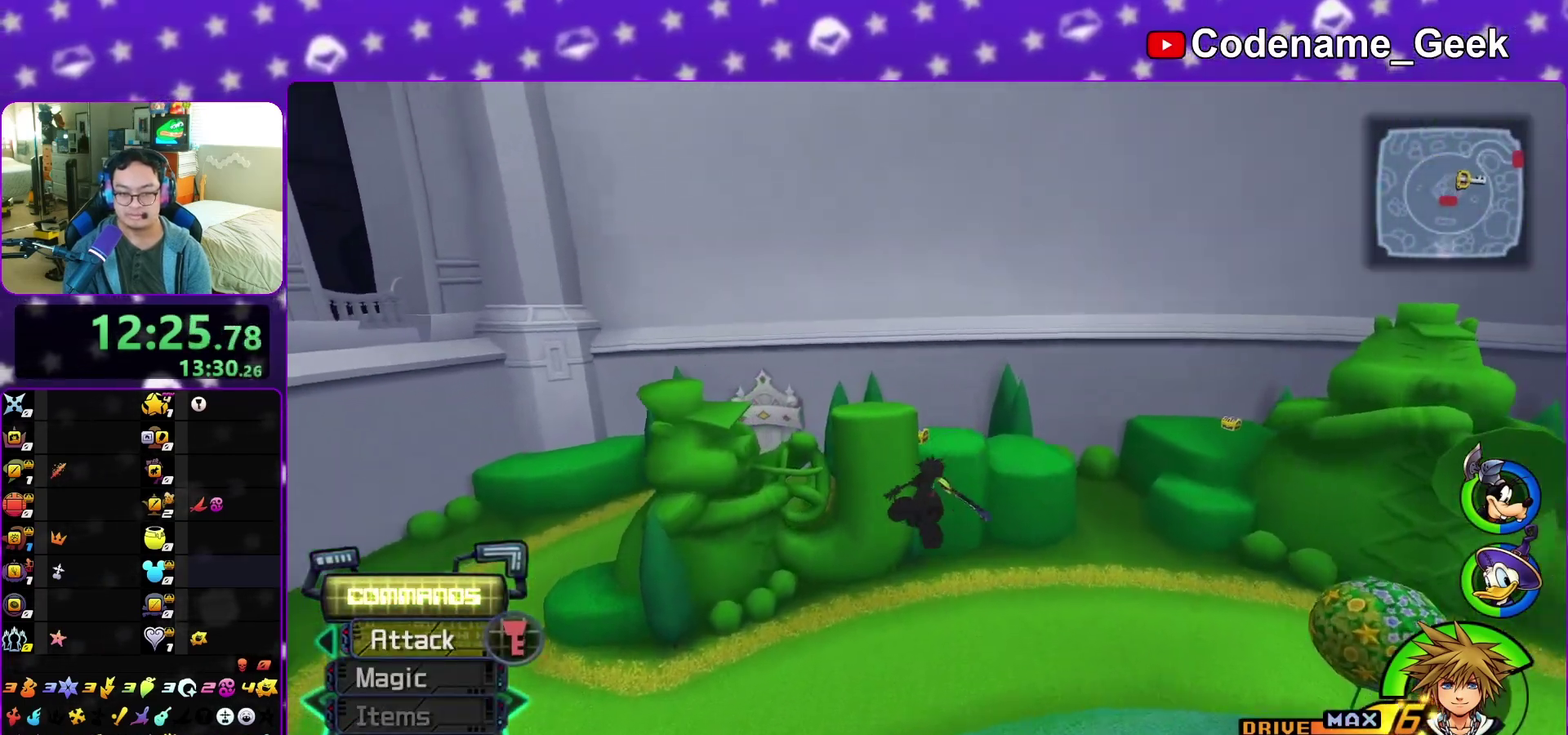
{"dt_ms": 300, "buttons": ["Y"], "left_stick": "up", "right_stick": "center", "events": [[117, "left_stick", "up"]]}